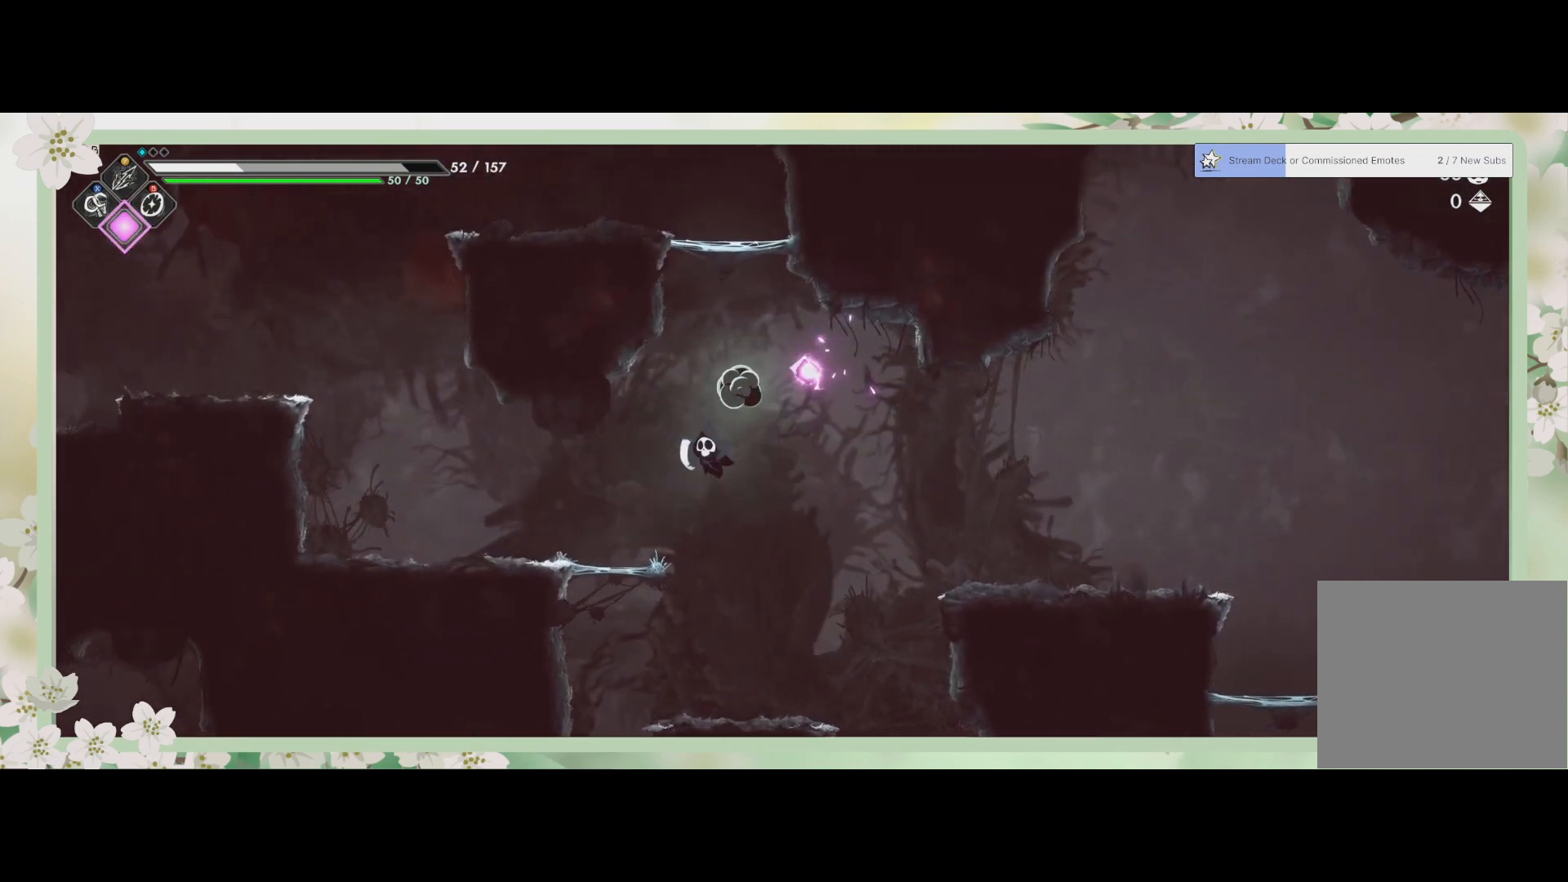
Gameplay with a controller (PlayStation layout); each line is a JSON object with the inputs held at the frame after it. "events" lists button and stick changes between this image and that frame as [ms after this image, input, new state], when the widget could be followed in between. Not read: right_stick.
{"buttons": ["CROSS"], "left_stick": "up", "events": [[433, "CROSS", "down"]]}
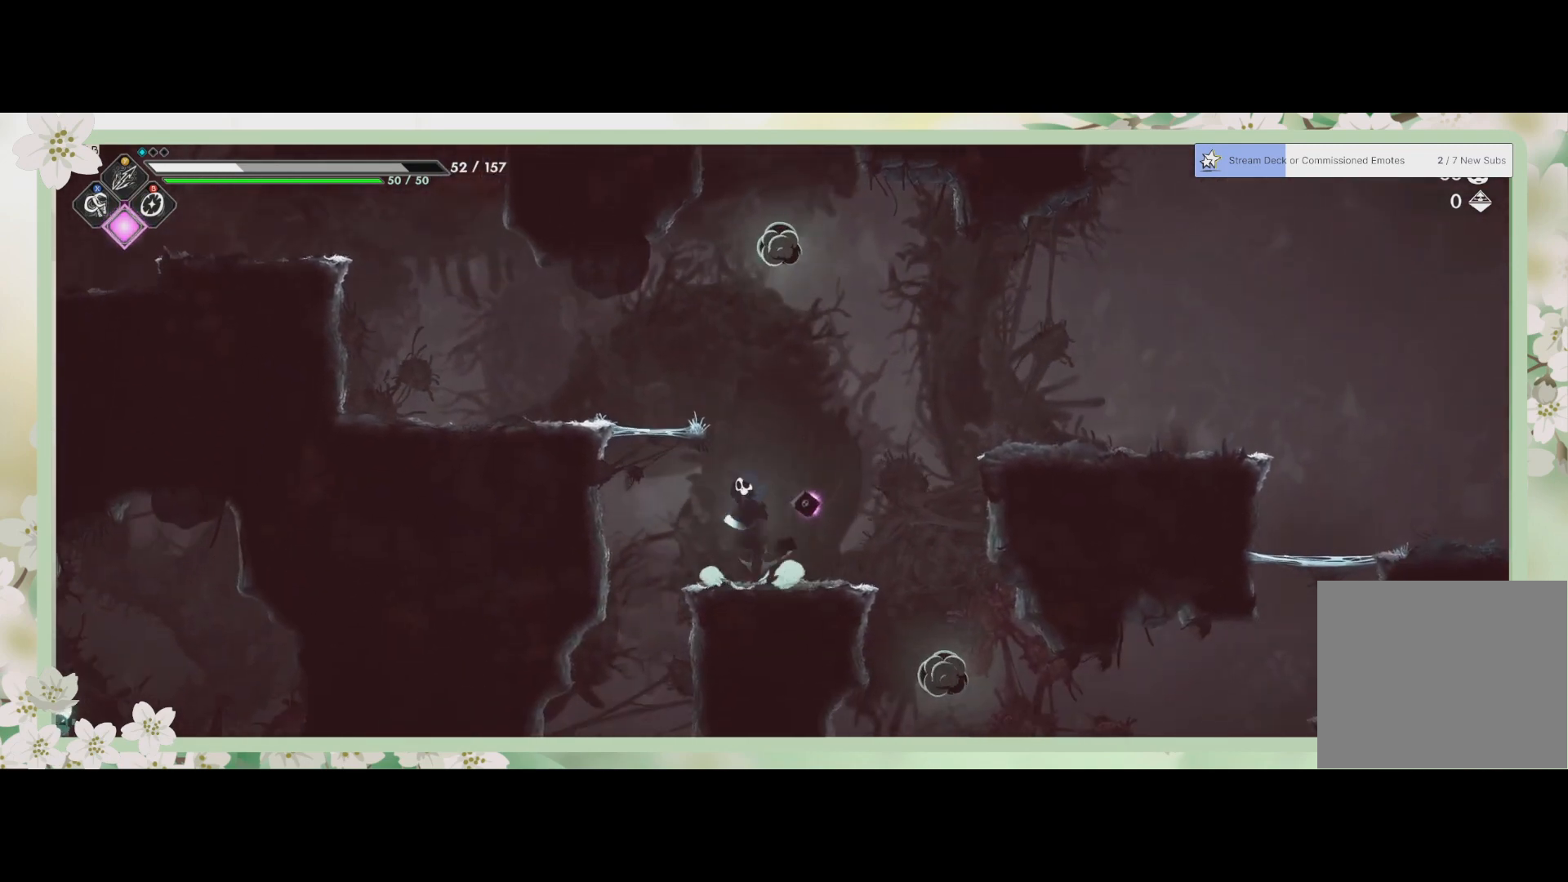
{"buttons": [], "left_stick": "up", "events": [[200, "CROSS", "up"], [333, "CROSS", "down"], [500, "CROSS", "up"]]}
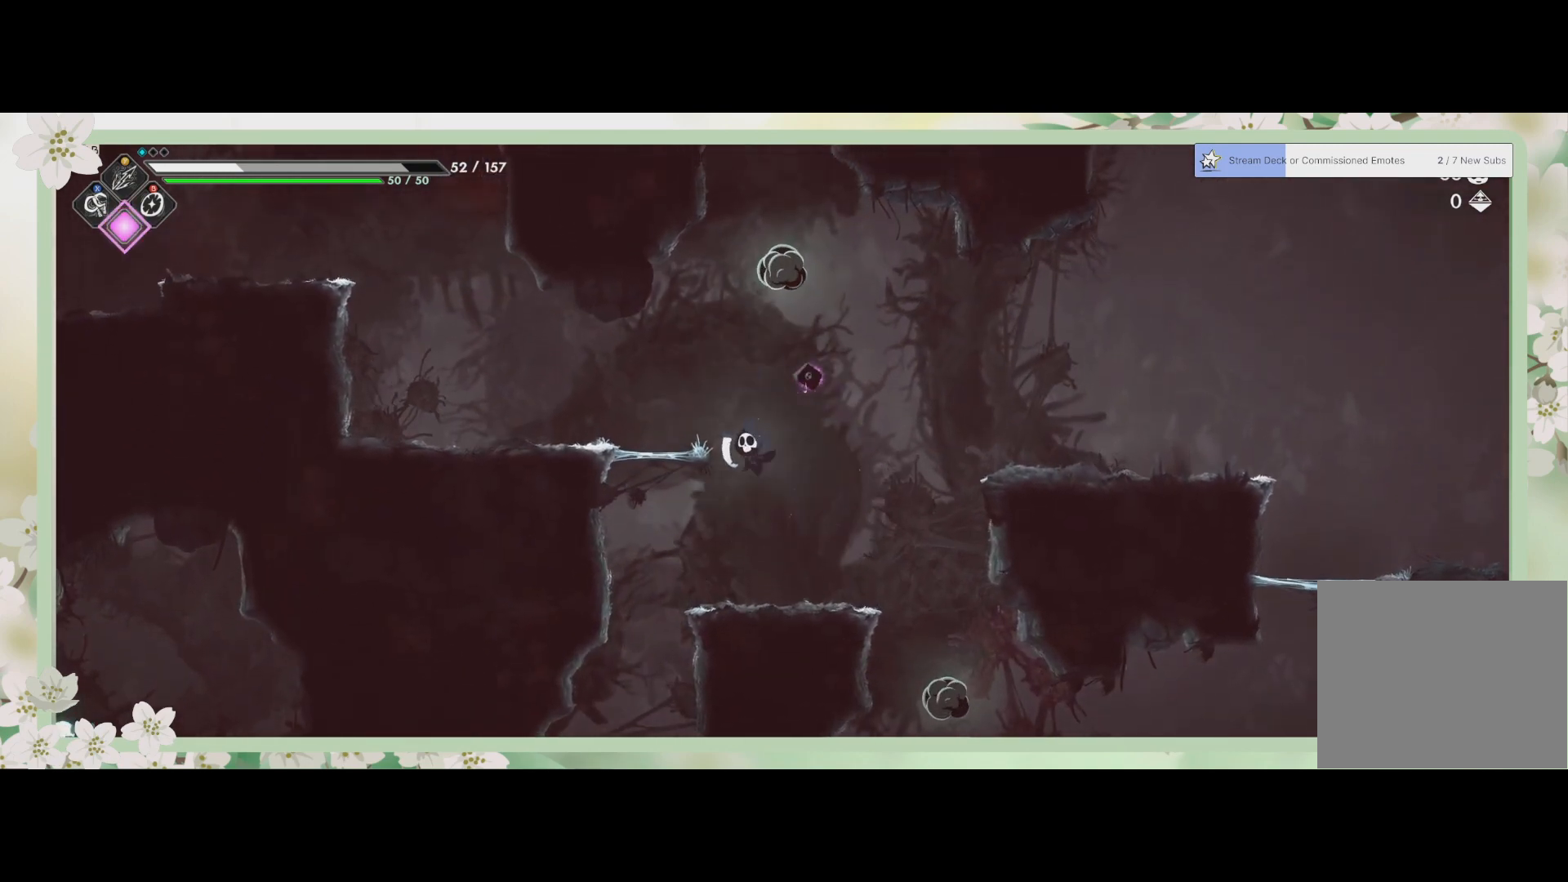
{"buttons": ["CROSS"], "left_stick": "up", "events": [[67, "SQUARE", "down"], [267, "SQUARE", "up"], [500, "CROSS", "down"]]}
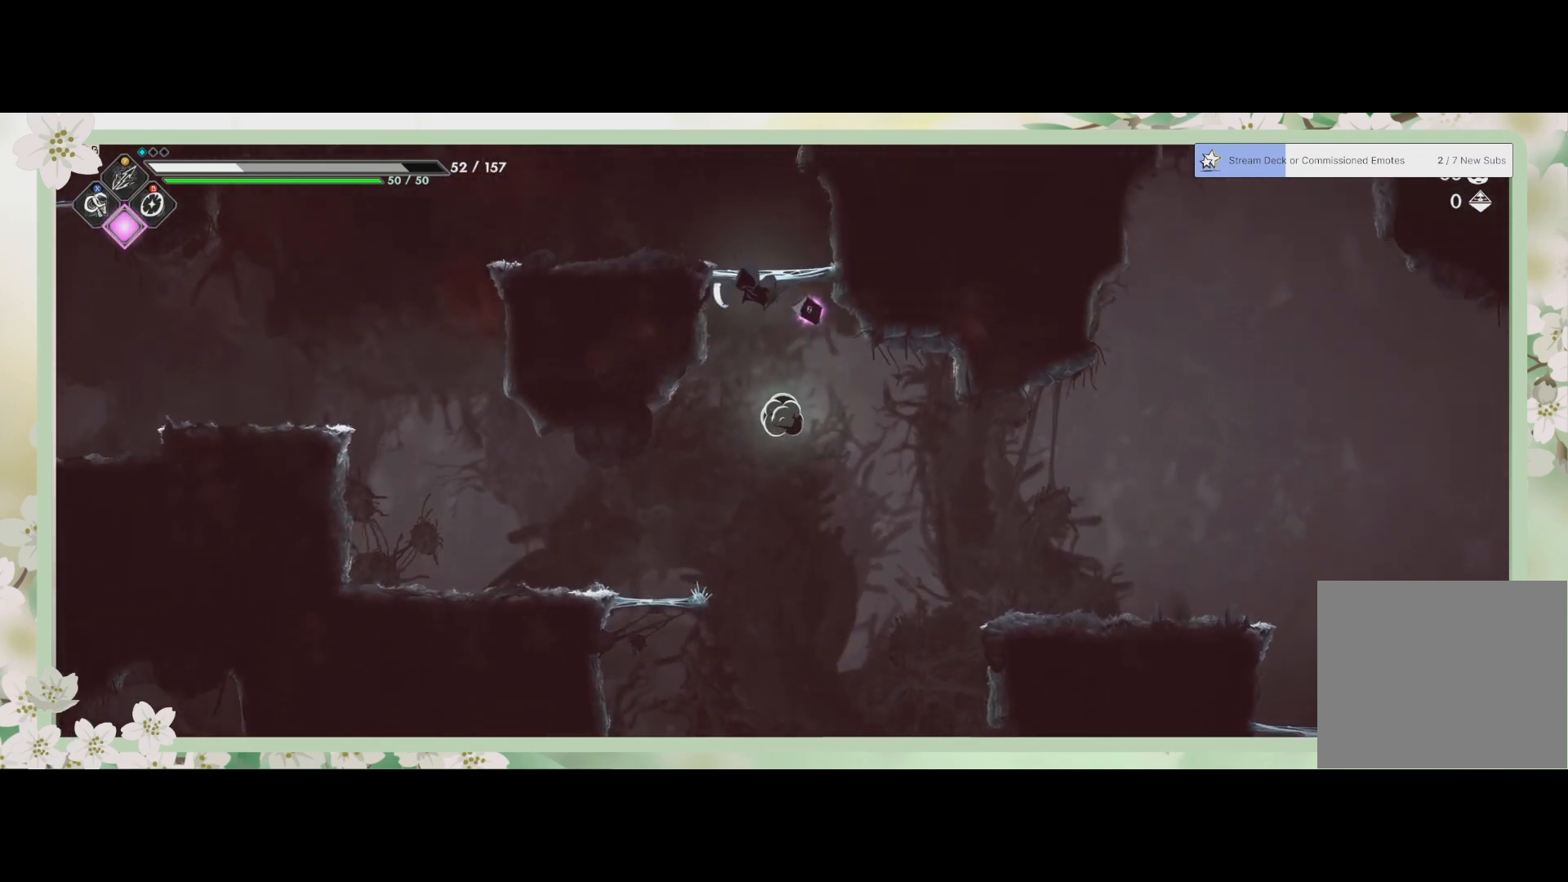
{"buttons": ["CROSS"], "left_stick": "up", "events": [[233, "CROSS", "up"], [400, "CROSS", "down"]]}
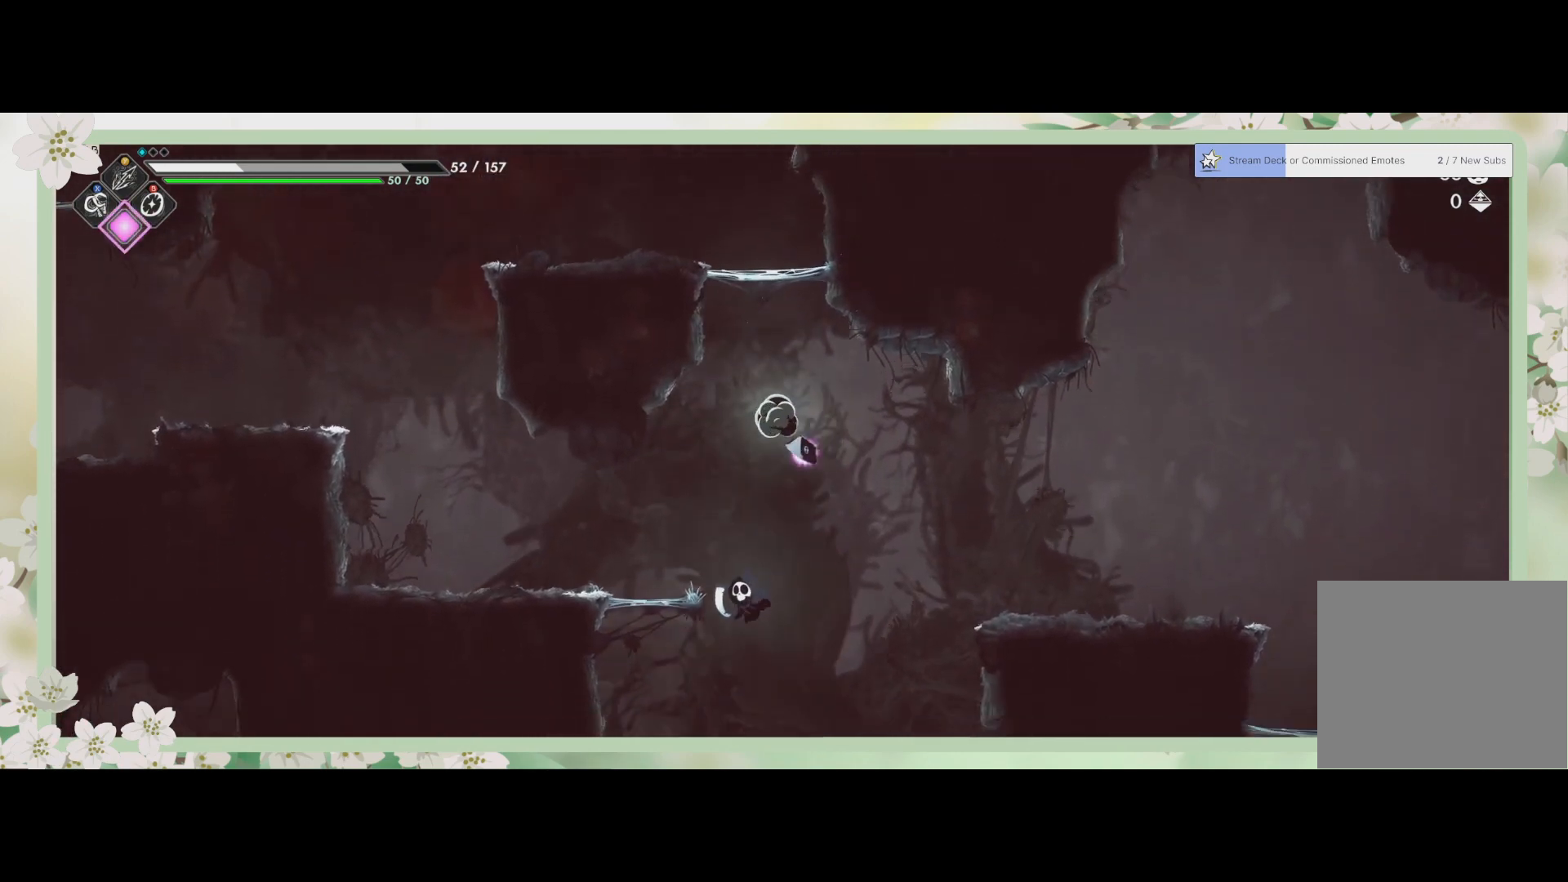
{"buttons": [], "left_stick": "up", "events": [[67, "CROSS", "up"], [167, "left_stick", "up-right"], [333, "CROSS", "down"], [467, "CROSS", "up"], [467, "left_stick", "up"]]}
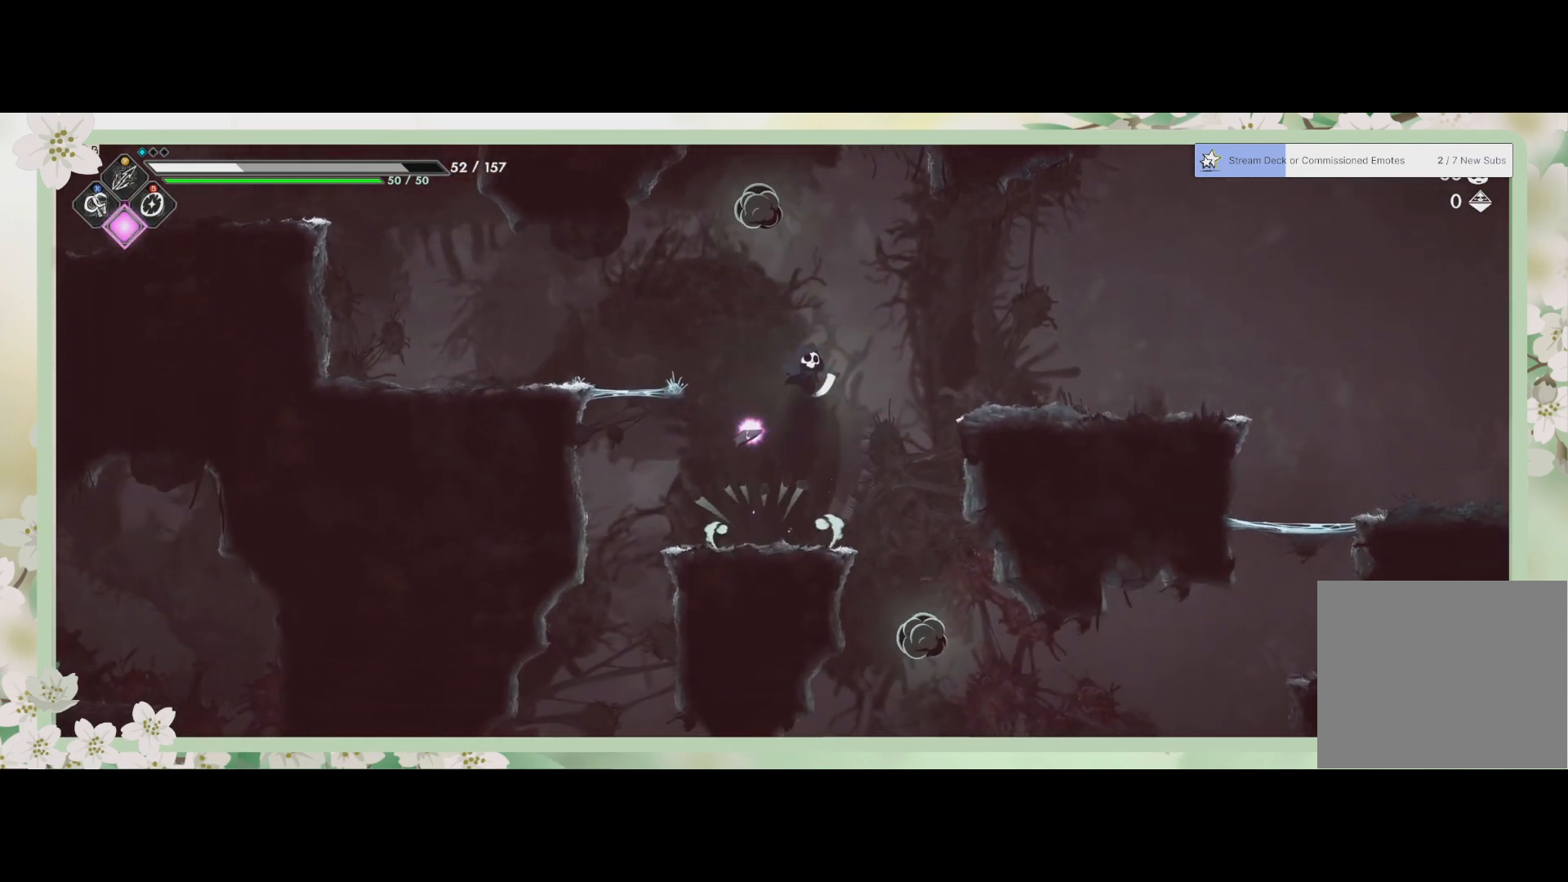
{"buttons": [], "left_stick": "up-left", "events": [[267, "left_stick", "up-left"]]}
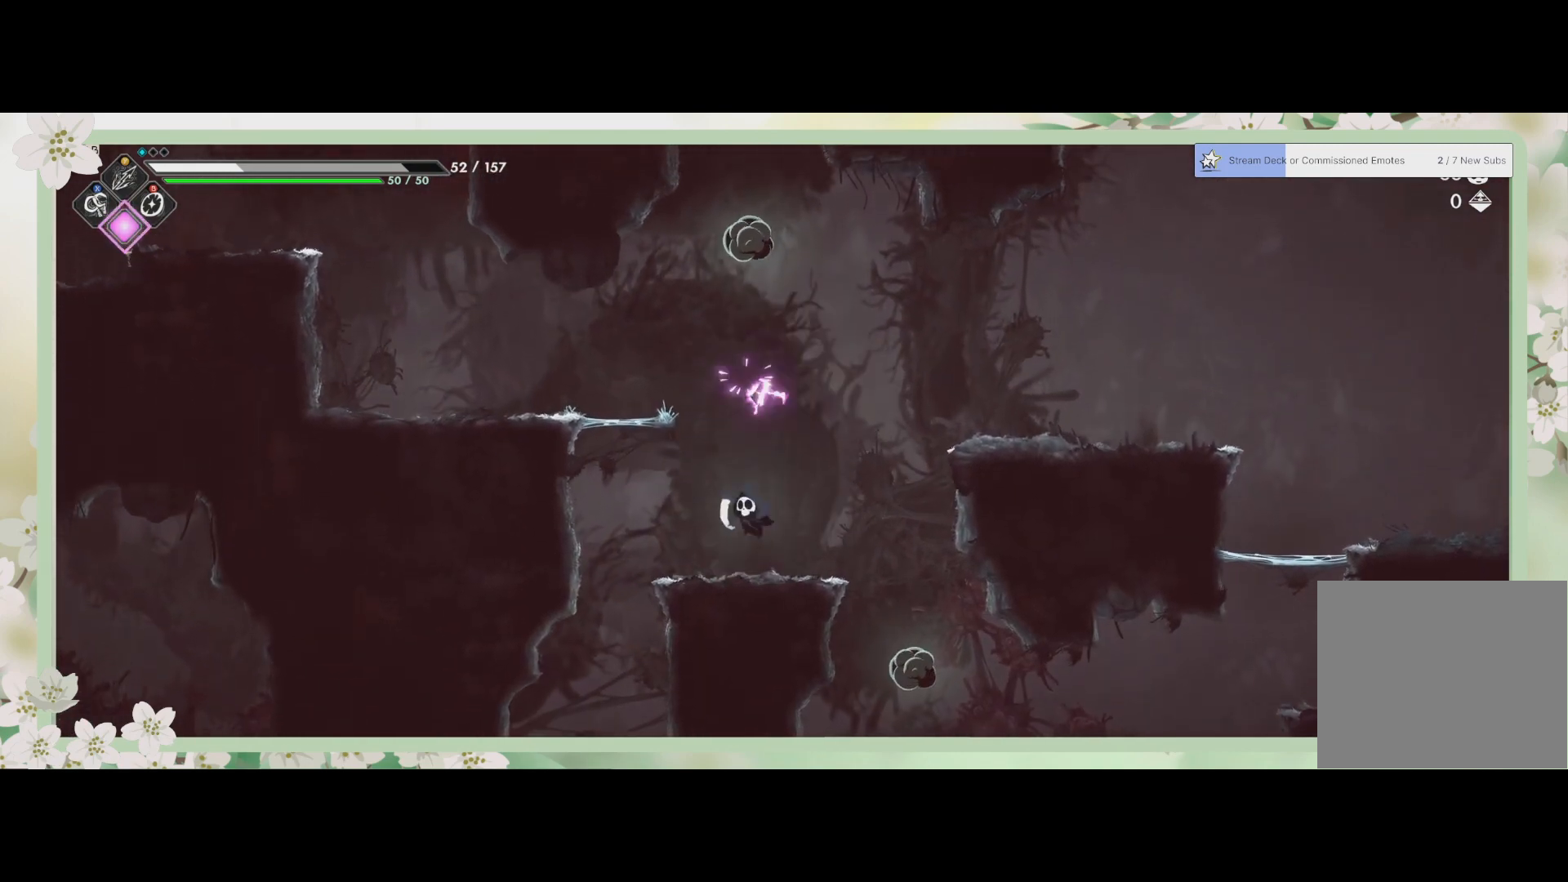
{"buttons": ["SQUARE"], "left_stick": "up", "events": [[67, "left_stick", "up"], [333, "SQUARE", "down"]]}
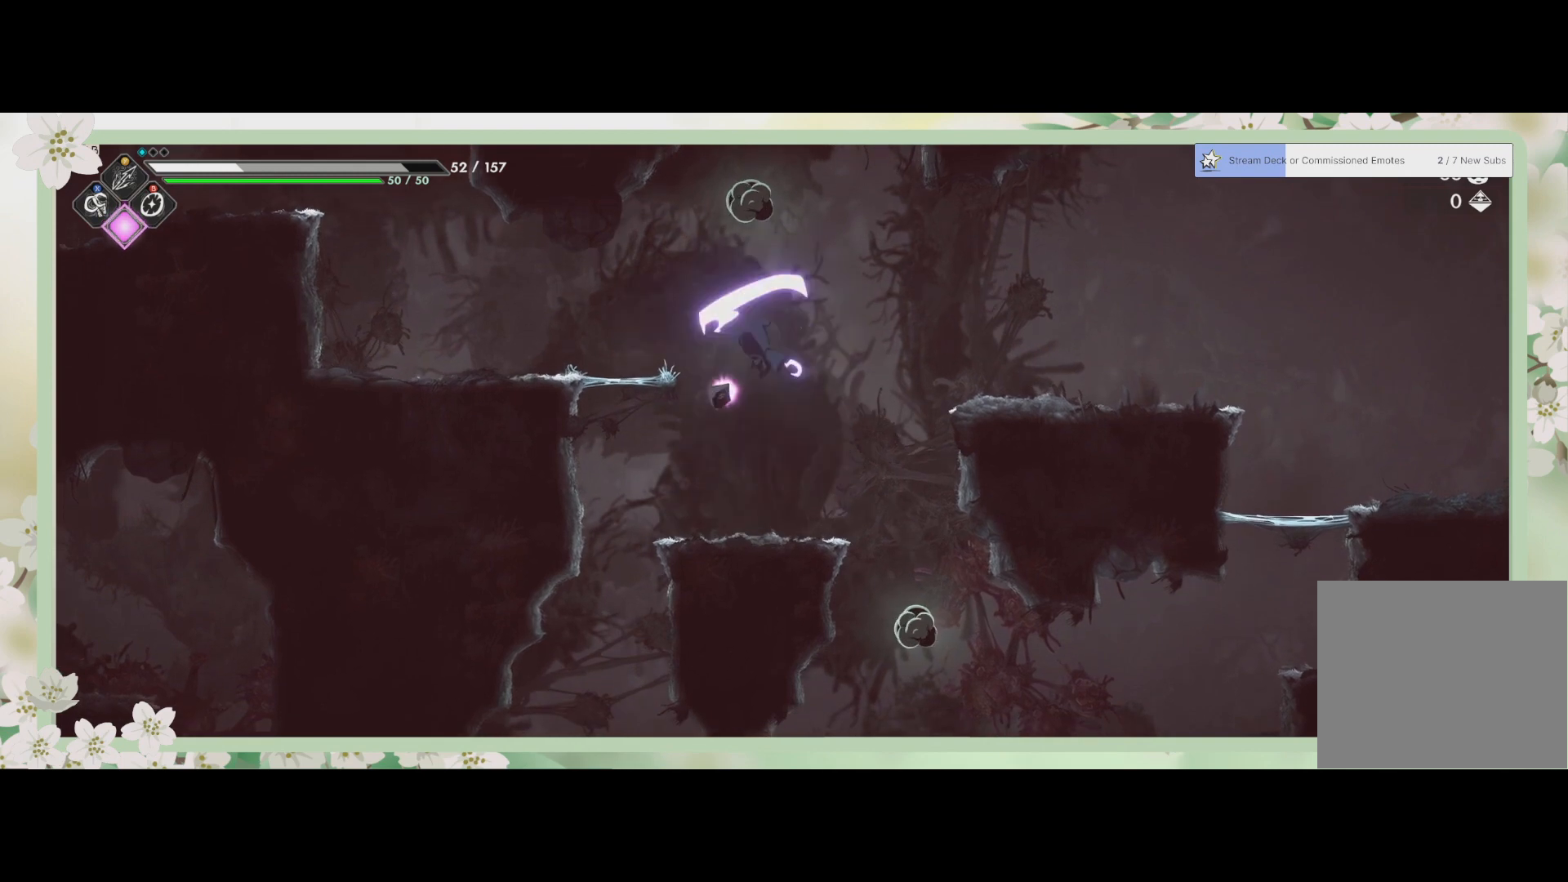
{"buttons": [], "left_stick": "up", "events": [[67, "SQUARE", "up"], [133, "CROSS", "down"], [433, "CROSS", "up"]]}
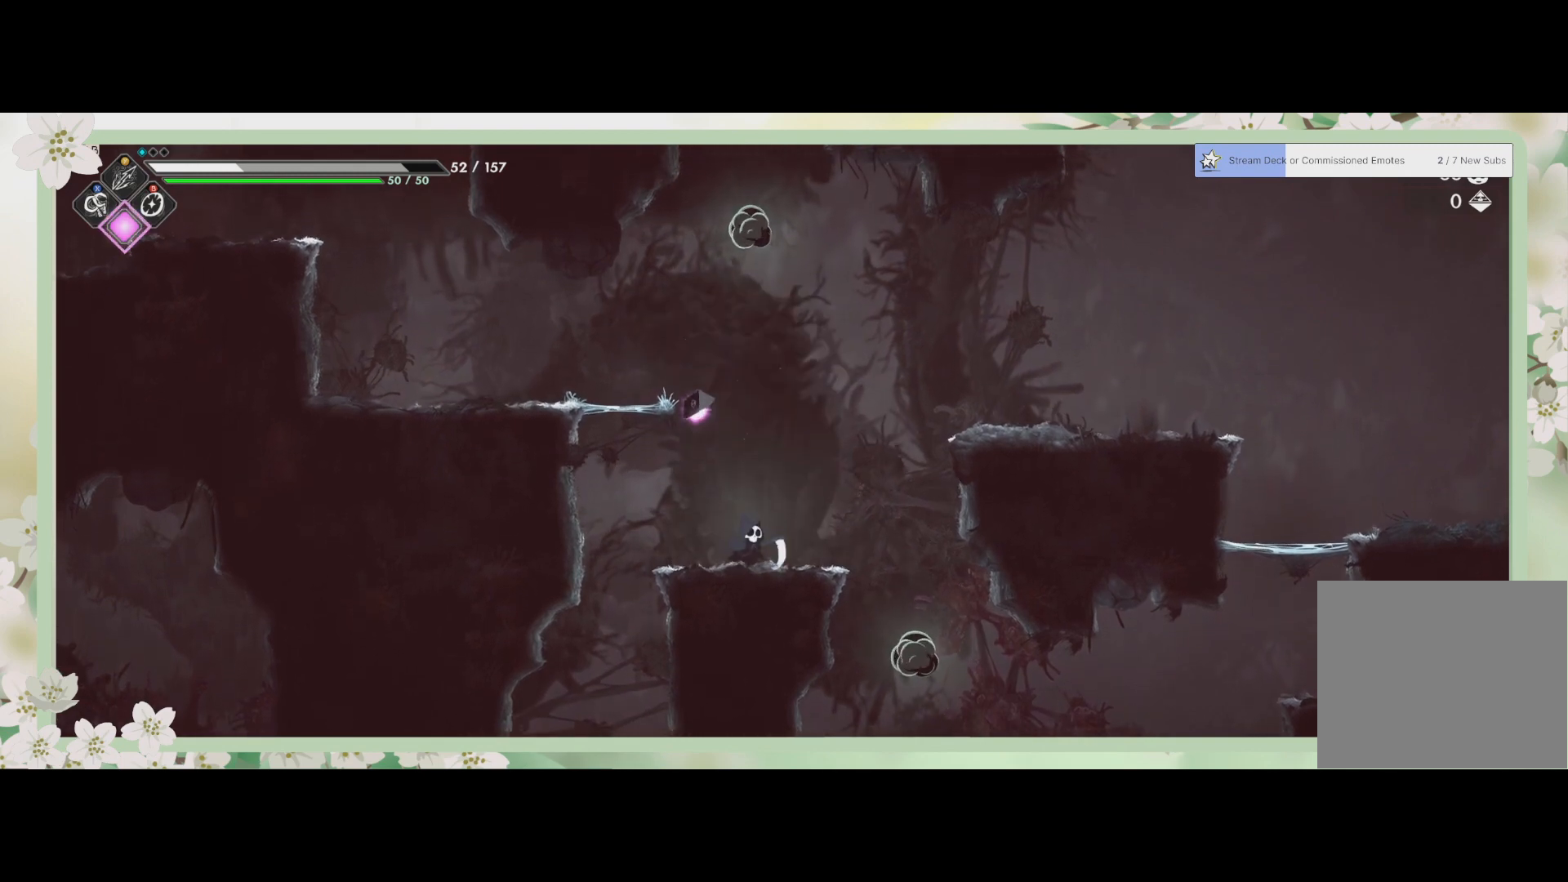
{"buttons": [], "left_stick": "up", "events": [[233, "CROSS", "down"], [500, "CROSS", "up"]]}
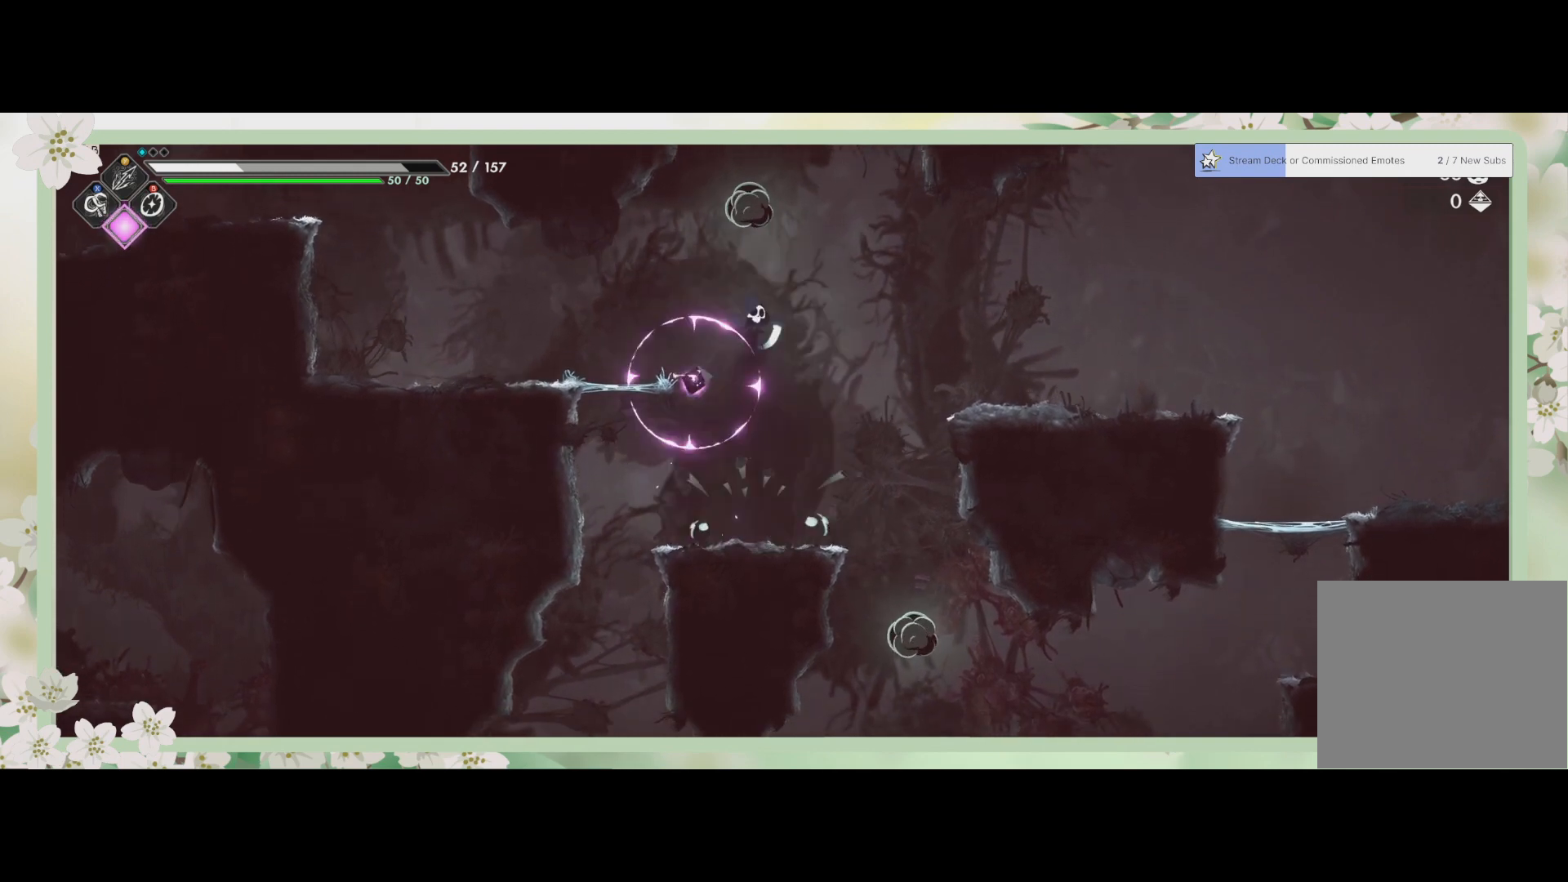
{"buttons": [], "left_stick": "up", "events": [[100, "SQUARE", "down"], [333, "SQUARE", "up"]]}
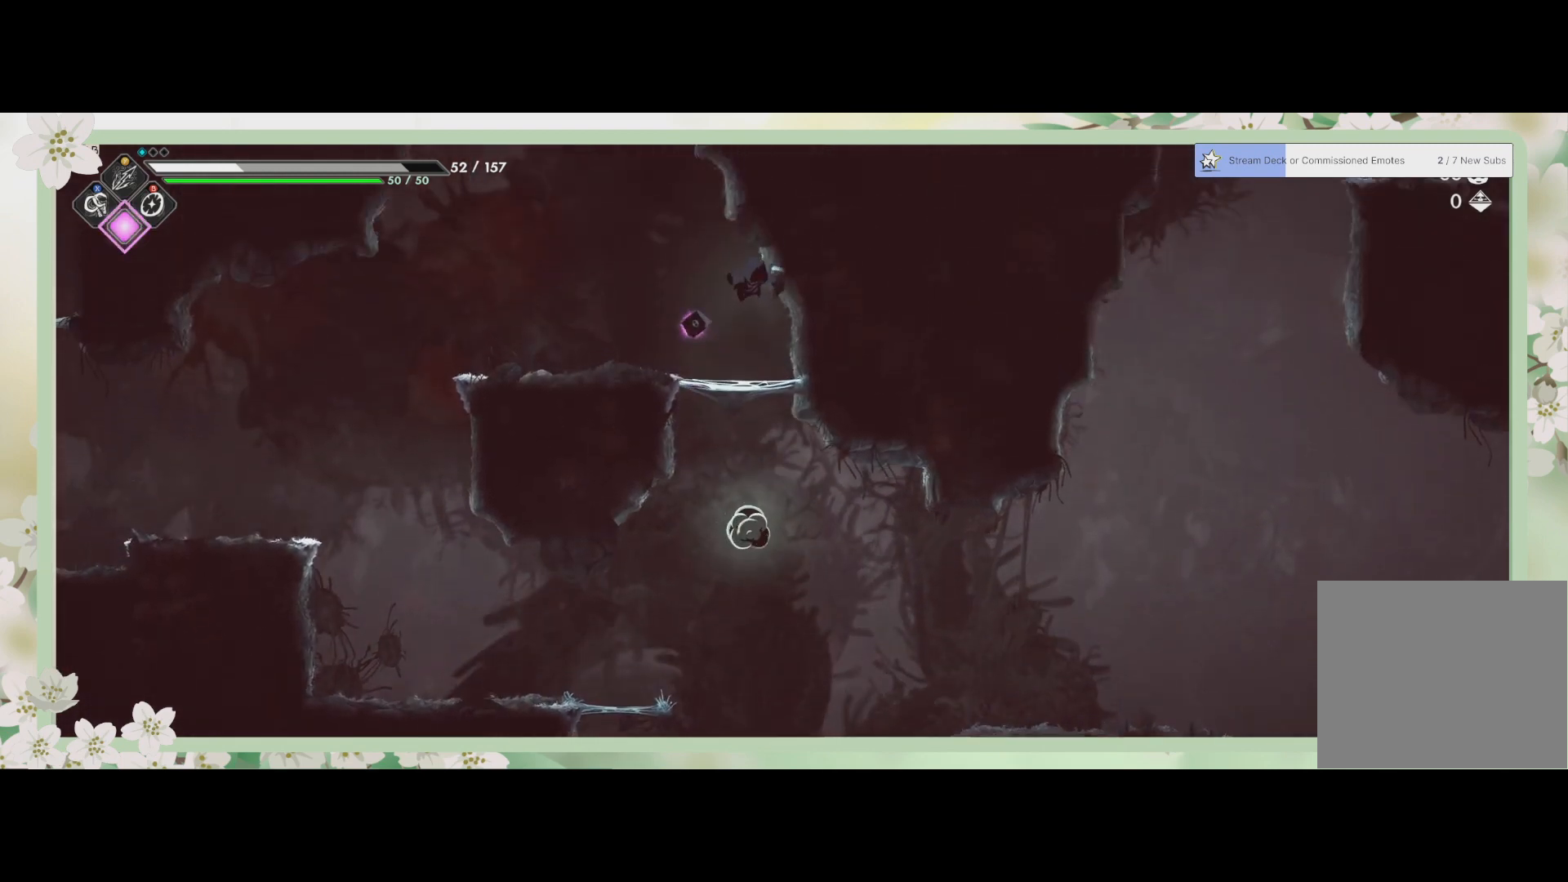
{"buttons": [], "left_stick": "up-left", "events": [[233, "left_stick", "up-left"]]}
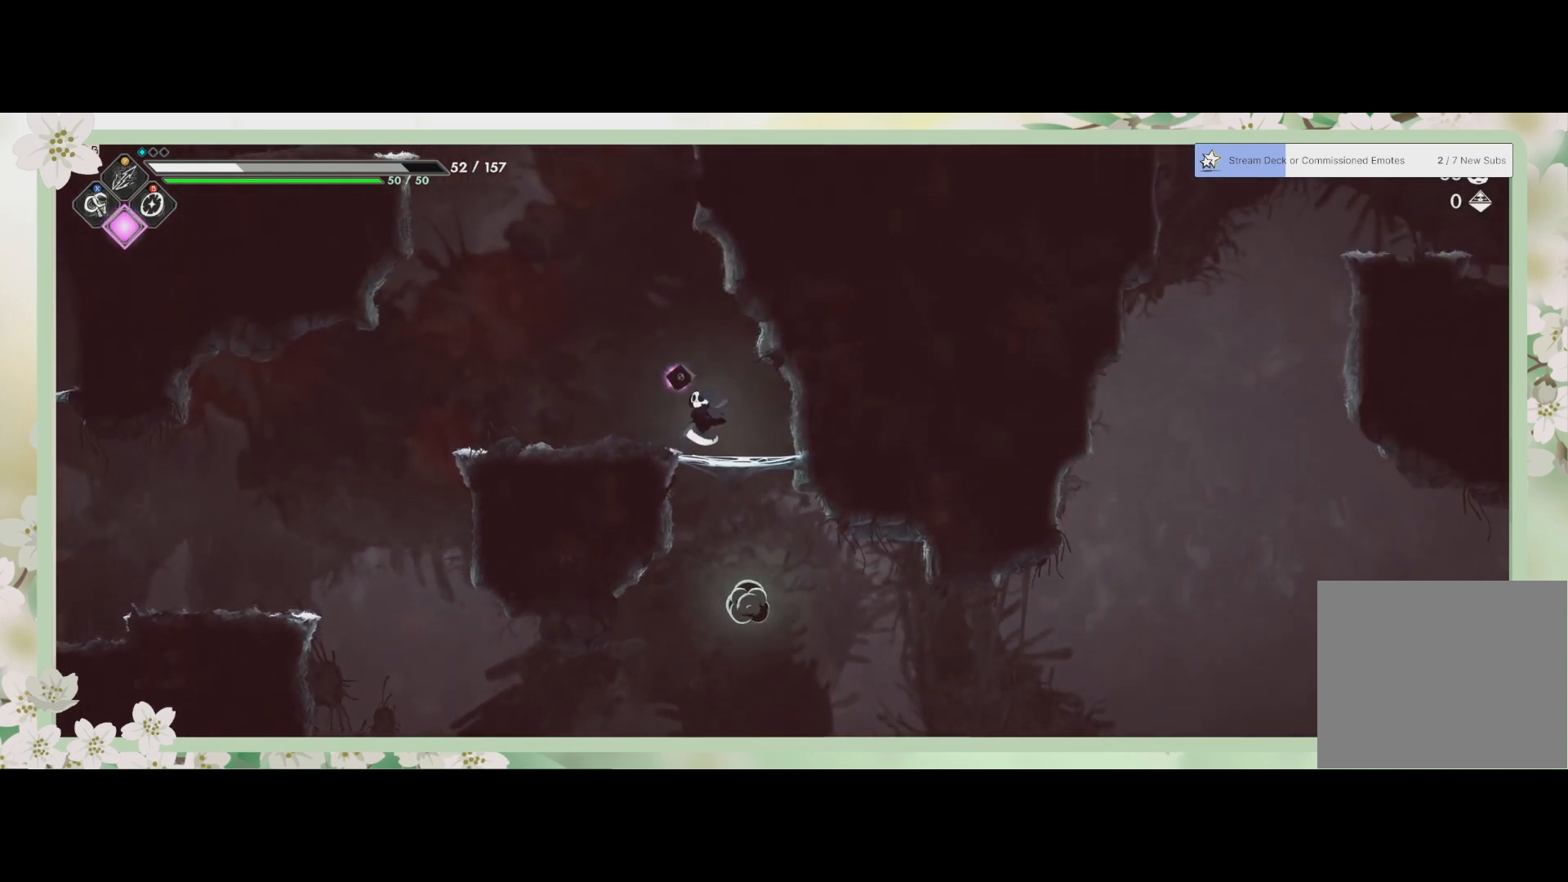
{"buttons": [], "left_stick": "up", "events": [[133, "CROSS", "down"], [433, "left_stick", "up"], [467, "CROSS", "up"]]}
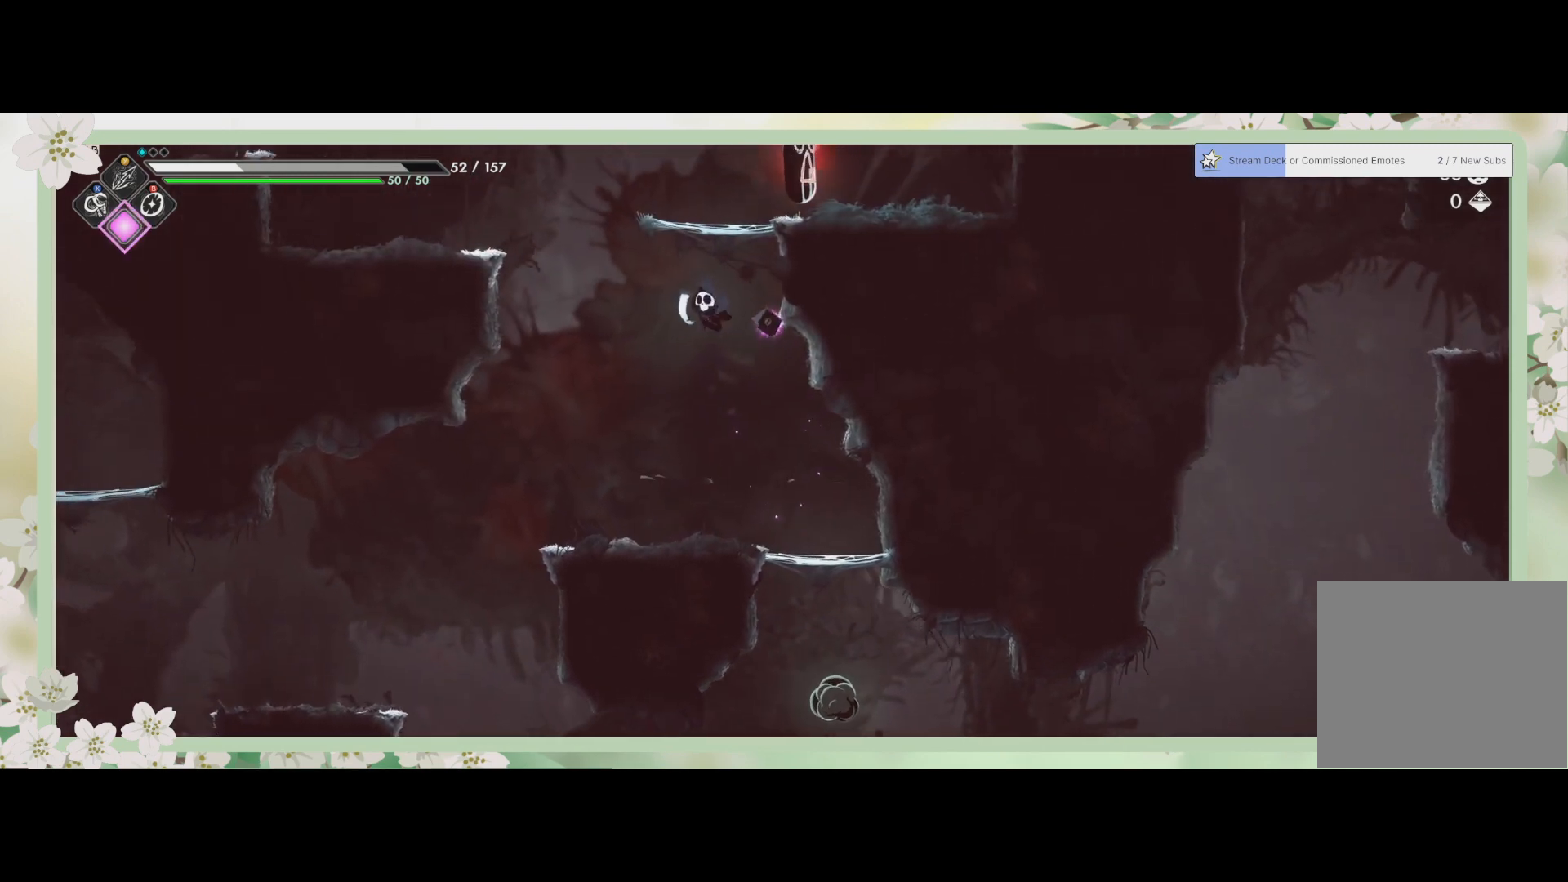
{"buttons": [], "left_stick": "up", "events": [[267, "left_stick", "center"], [500, "left_stick", "up"]]}
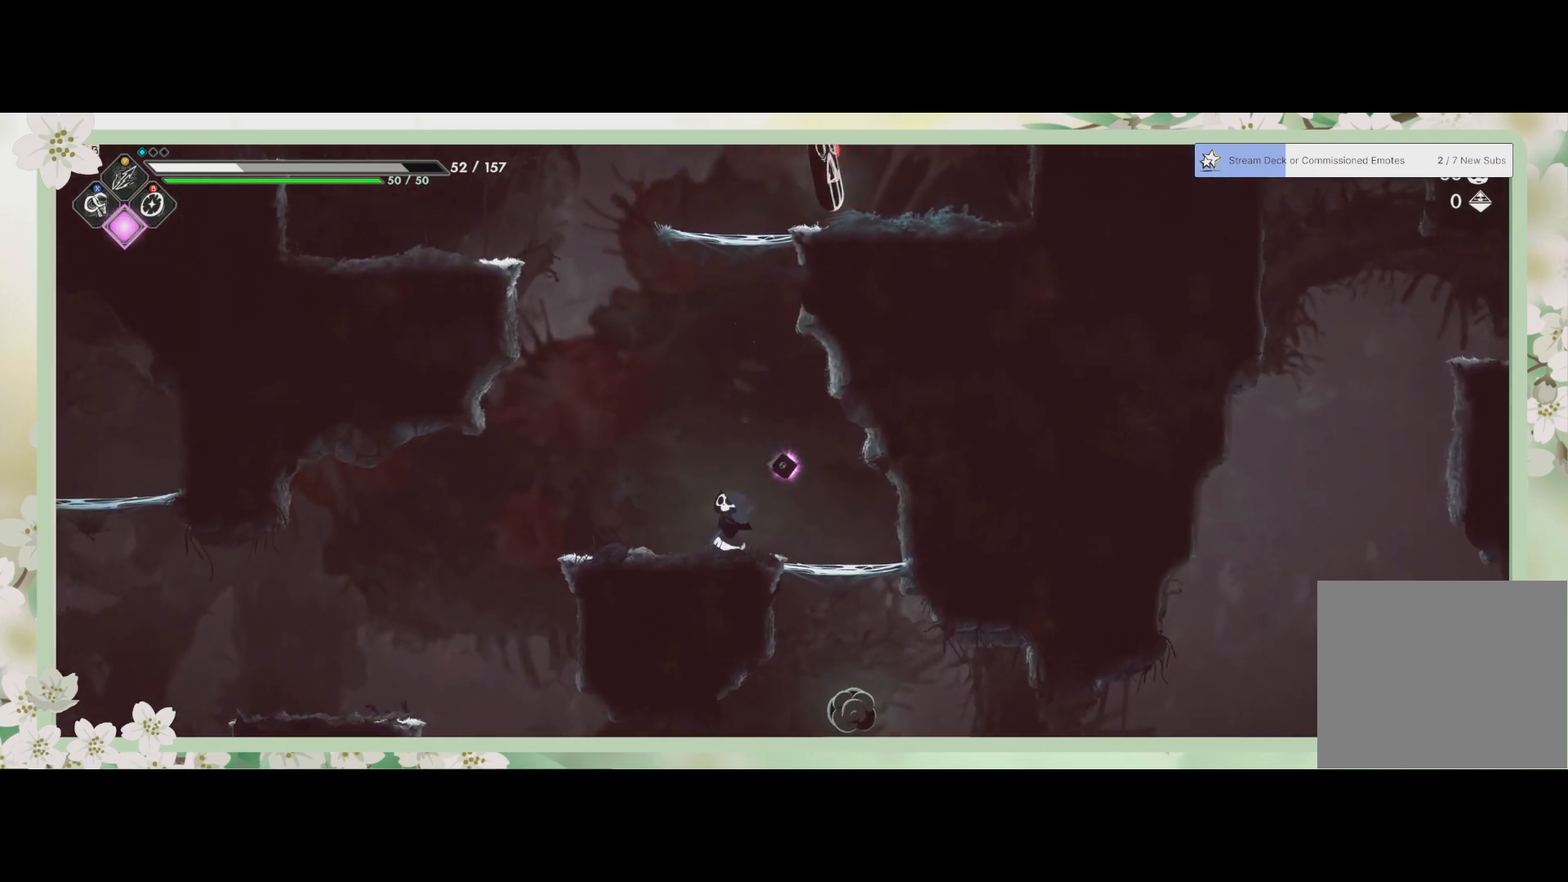
{"buttons": ["SQUARE"], "left_stick": "up", "events": [[67, "CROSS", "down"], [333, "CROSS", "up"], [433, "SQUARE", "down"]]}
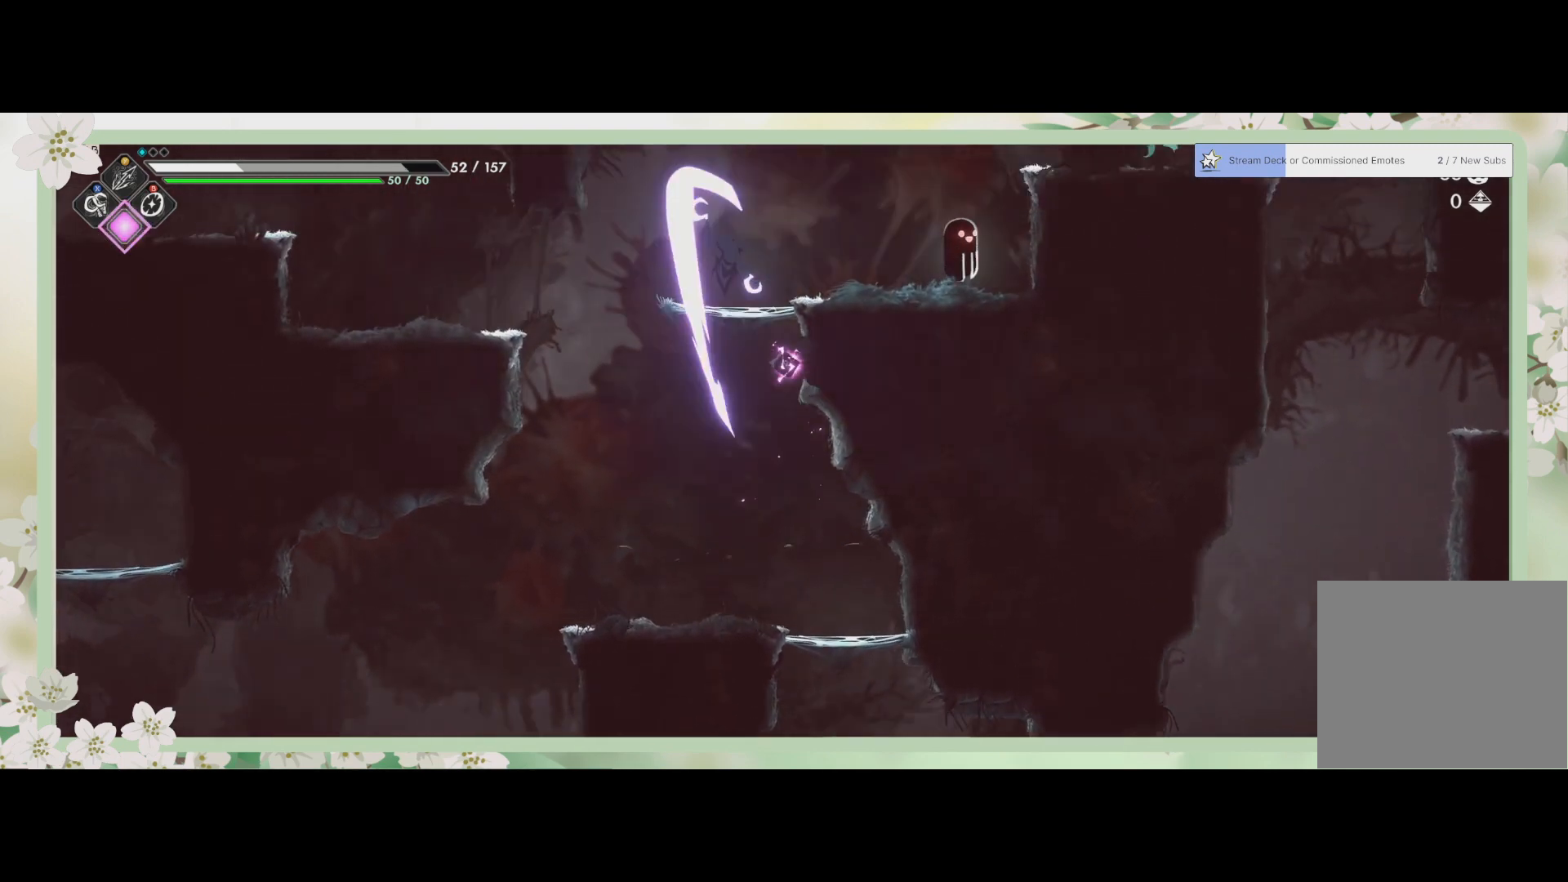
{"buttons": [], "left_stick": "right", "events": [[133, "SQUARE", "up"], [267, "left_stick", "right"]]}
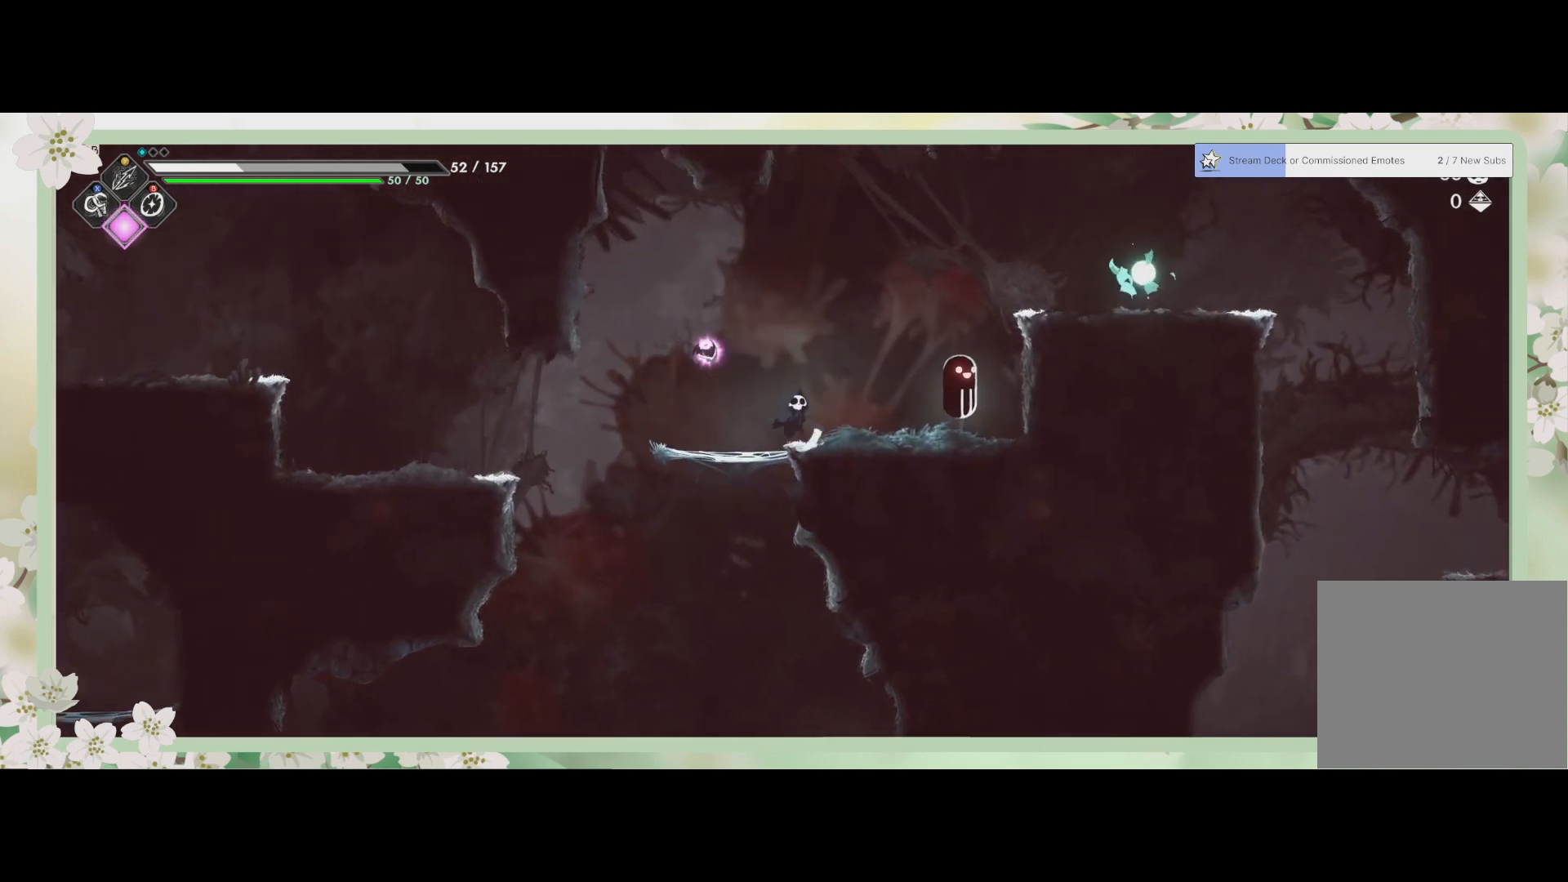
{"buttons": [], "left_stick": "center", "events": [[100, "SQUARE", "down"], [200, "SQUARE", "up"], [200, "left_stick", "center"], [267, "SQUARE", "down"], [333, "SQUARE", "up"], [400, "SQUARE", "down"], [433, "SQUARE", "up"]]}
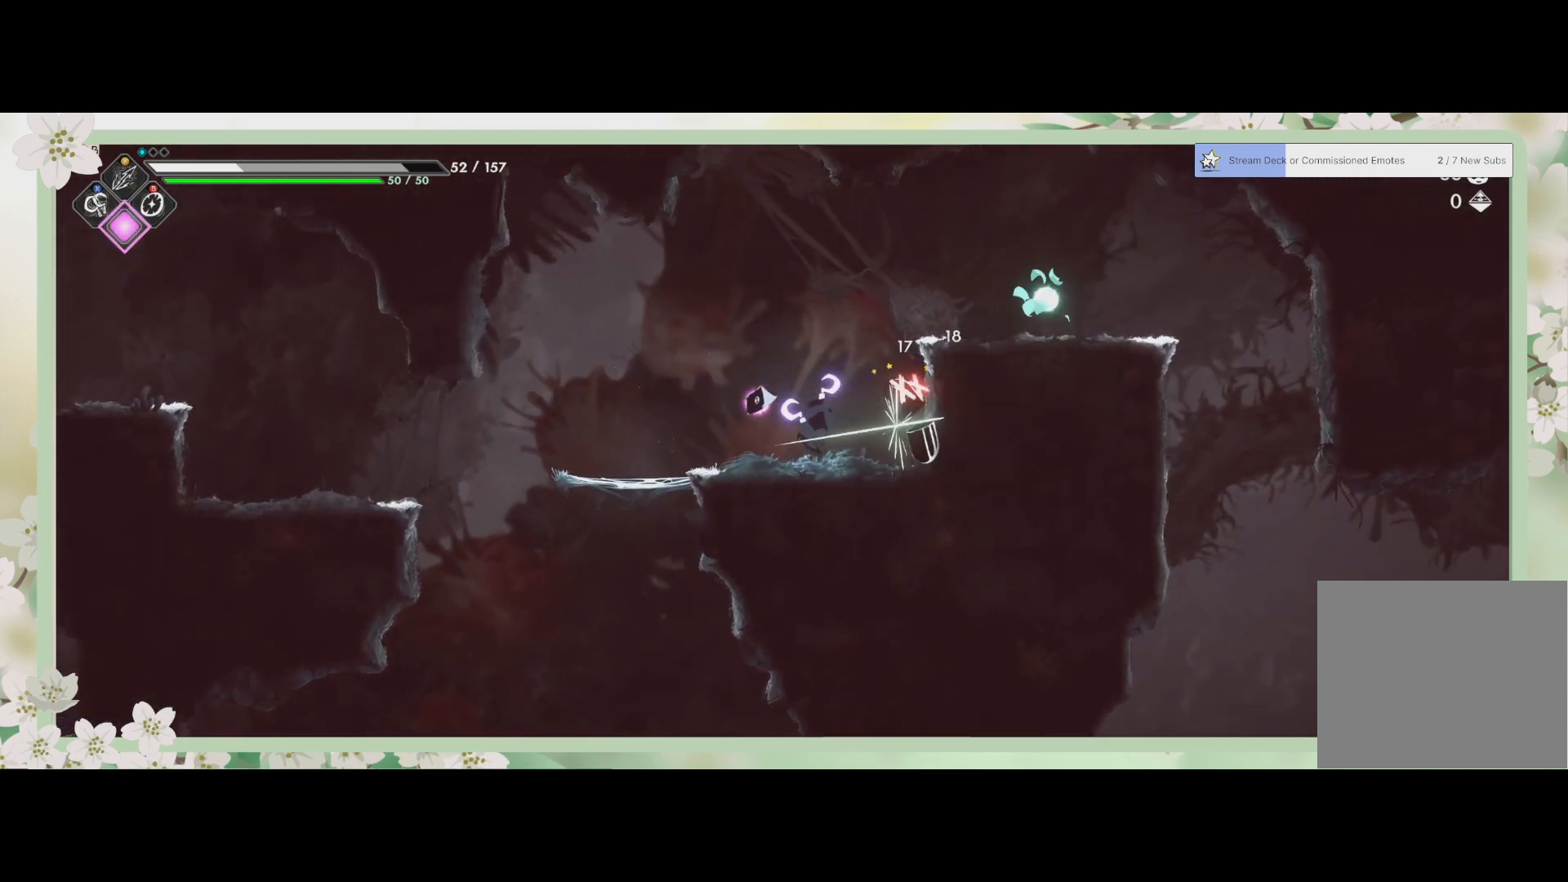
{"buttons": [], "left_stick": "center", "events": [[33, "SQUARE", "down"], [100, "SQUARE", "up"], [167, "SQUARE", "down"], [267, "SQUARE", "up"], [333, "SQUARE", "down"], [367, "SQUARE", "up"], [467, "SQUARE", "down"], [500, "SQUARE", "up"]]}
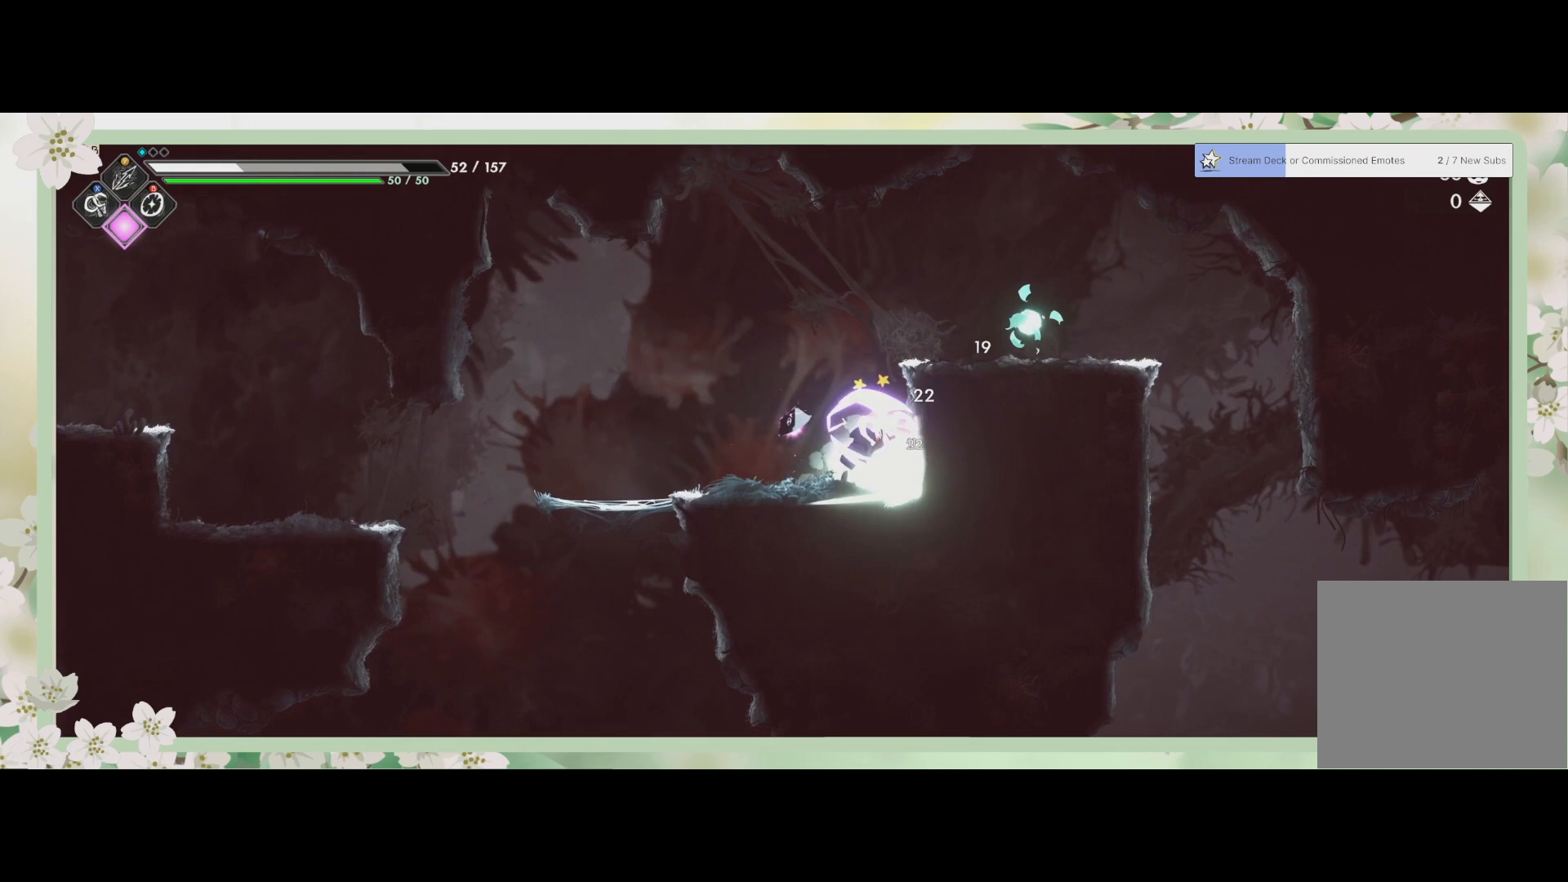
{"buttons": [], "left_stick": "center", "events": [[67, "SQUARE", "down"], [133, "SQUARE", "up"], [200, "SQUARE", "down"], [267, "SQUARE", "up"], [333, "SQUARE", "down"], [400, "SQUARE", "up"]]}
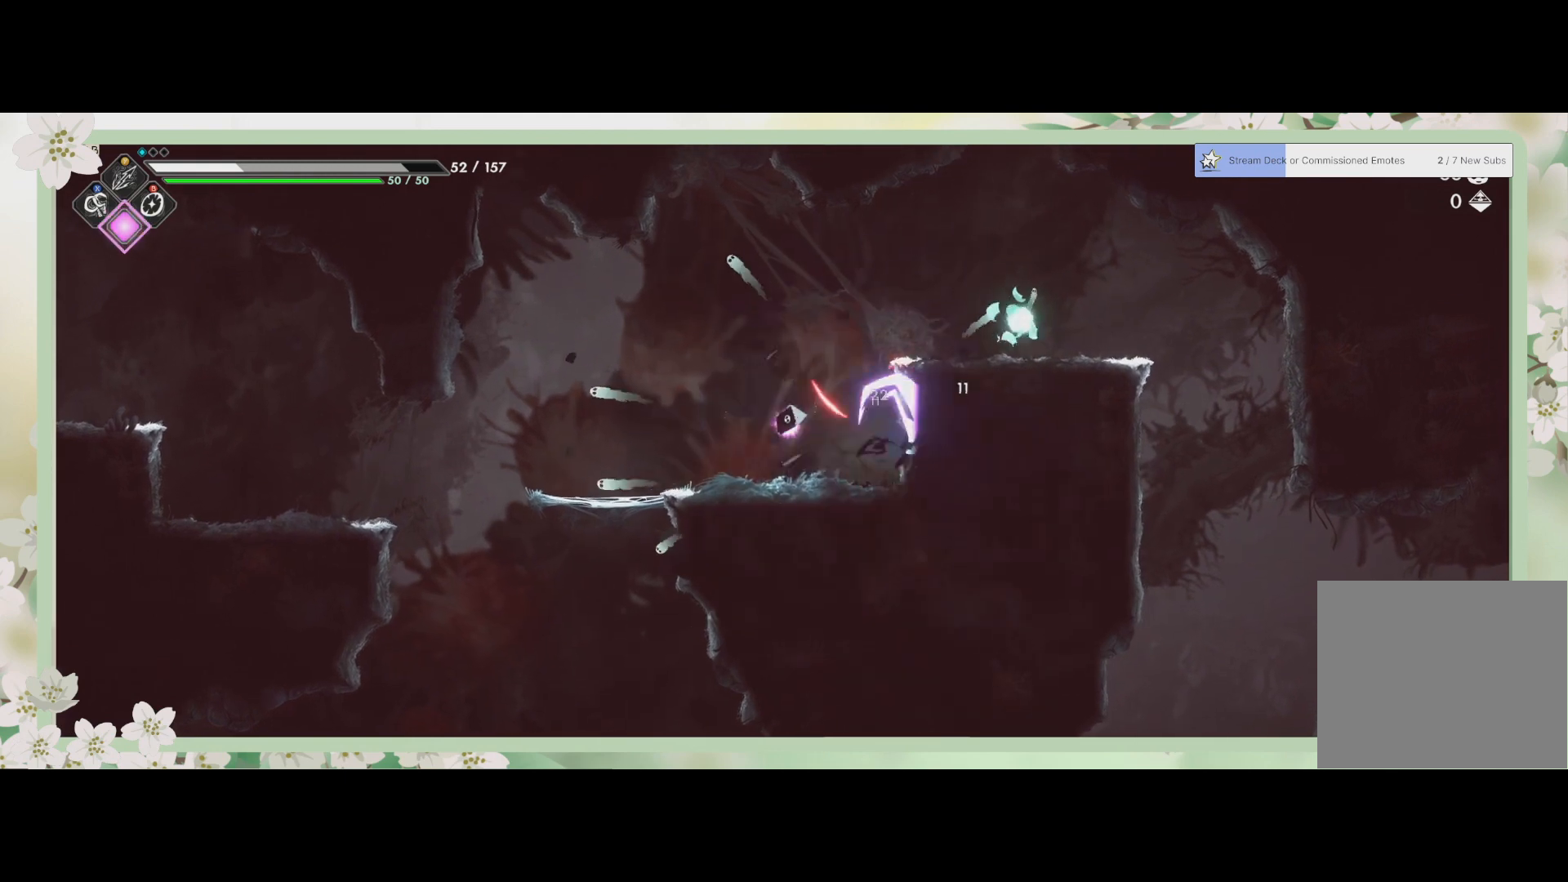
{"buttons": [], "left_stick": "up-right", "events": [[133, "left_stick", "up-right"], [233, "CROSS", "down"], [467, "CROSS", "up"]]}
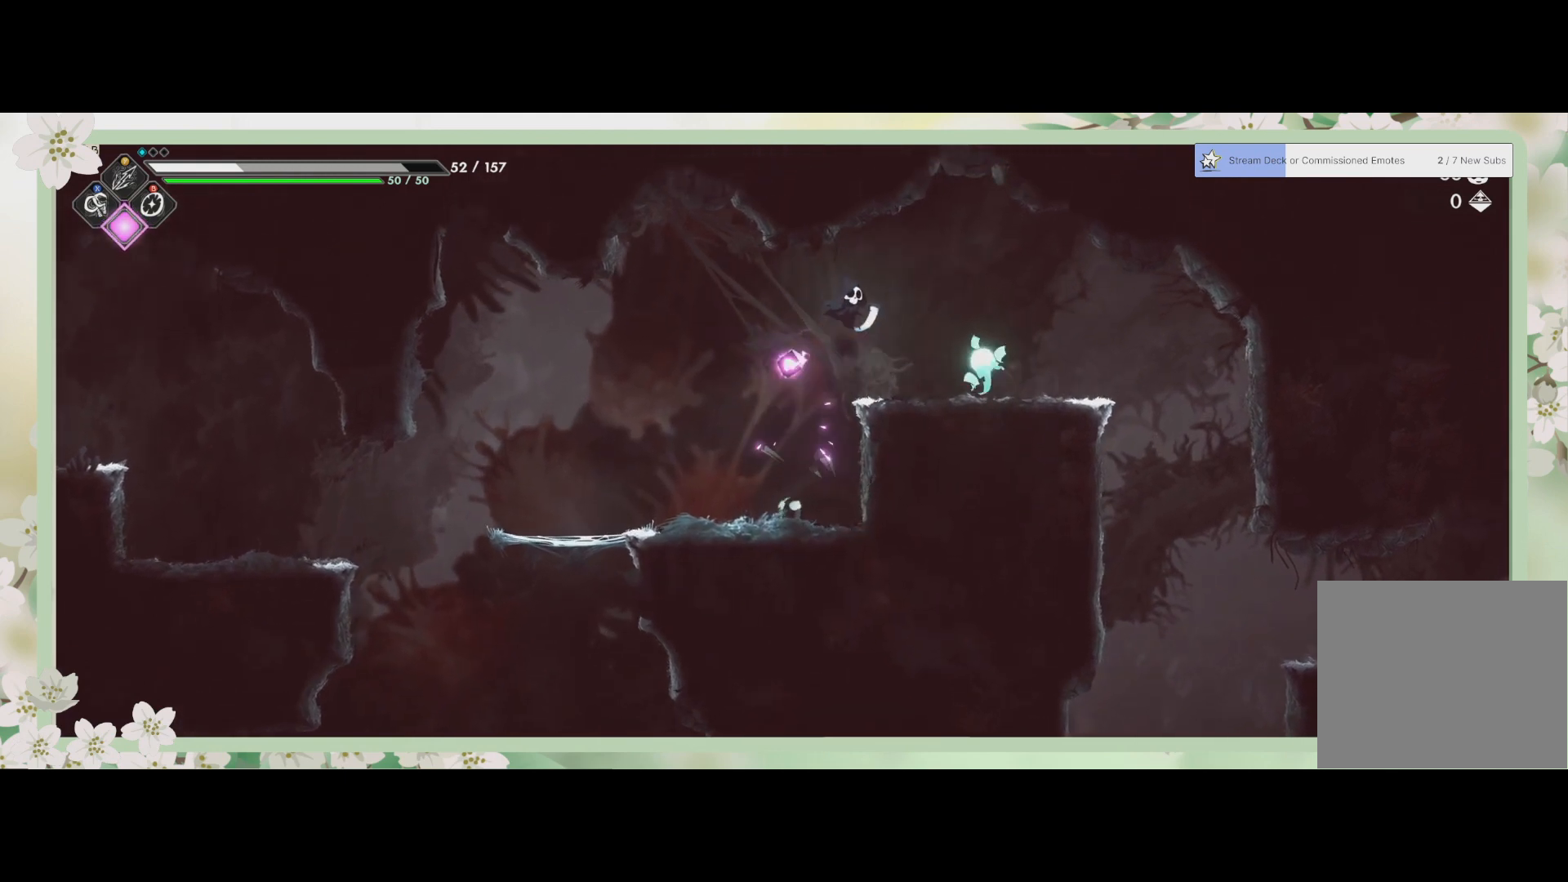
{"buttons": [], "left_stick": "center", "events": [[100, "SQUARE", "down"], [200, "left_stick", "center"], [233, "SQUARE", "up"]]}
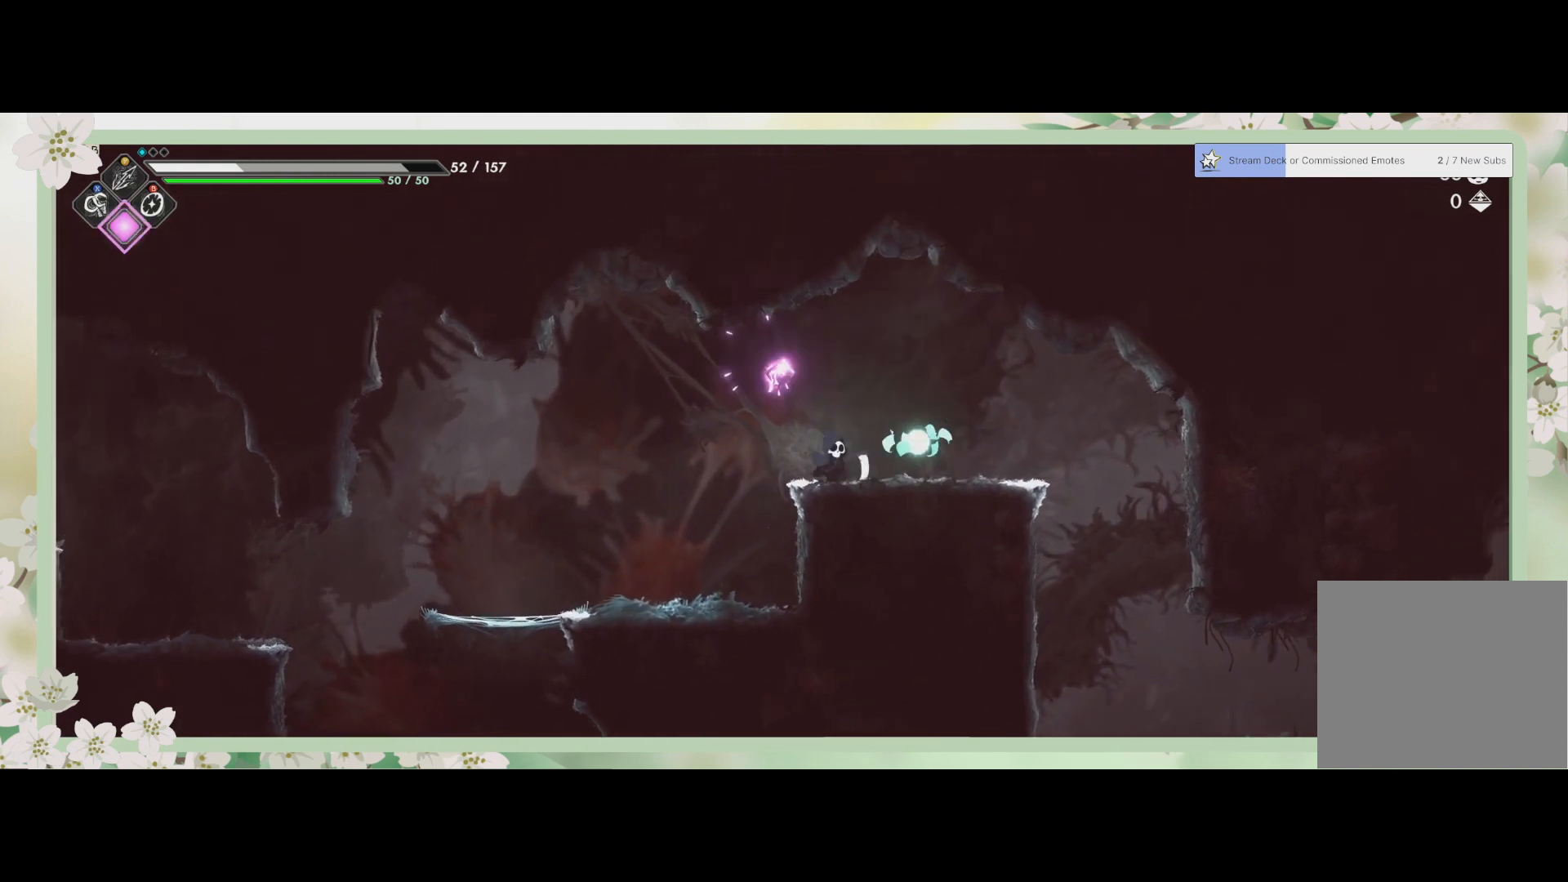
{"buttons": [], "left_stick": "left", "events": [[100, "SQUARE", "down"], [133, "left_stick", "right"], [200, "SQUARE", "up"], [233, "SQUARE", "down"], [333, "left_stick", "center"], [367, "SQUARE", "up"], [500, "left_stick", "left"]]}
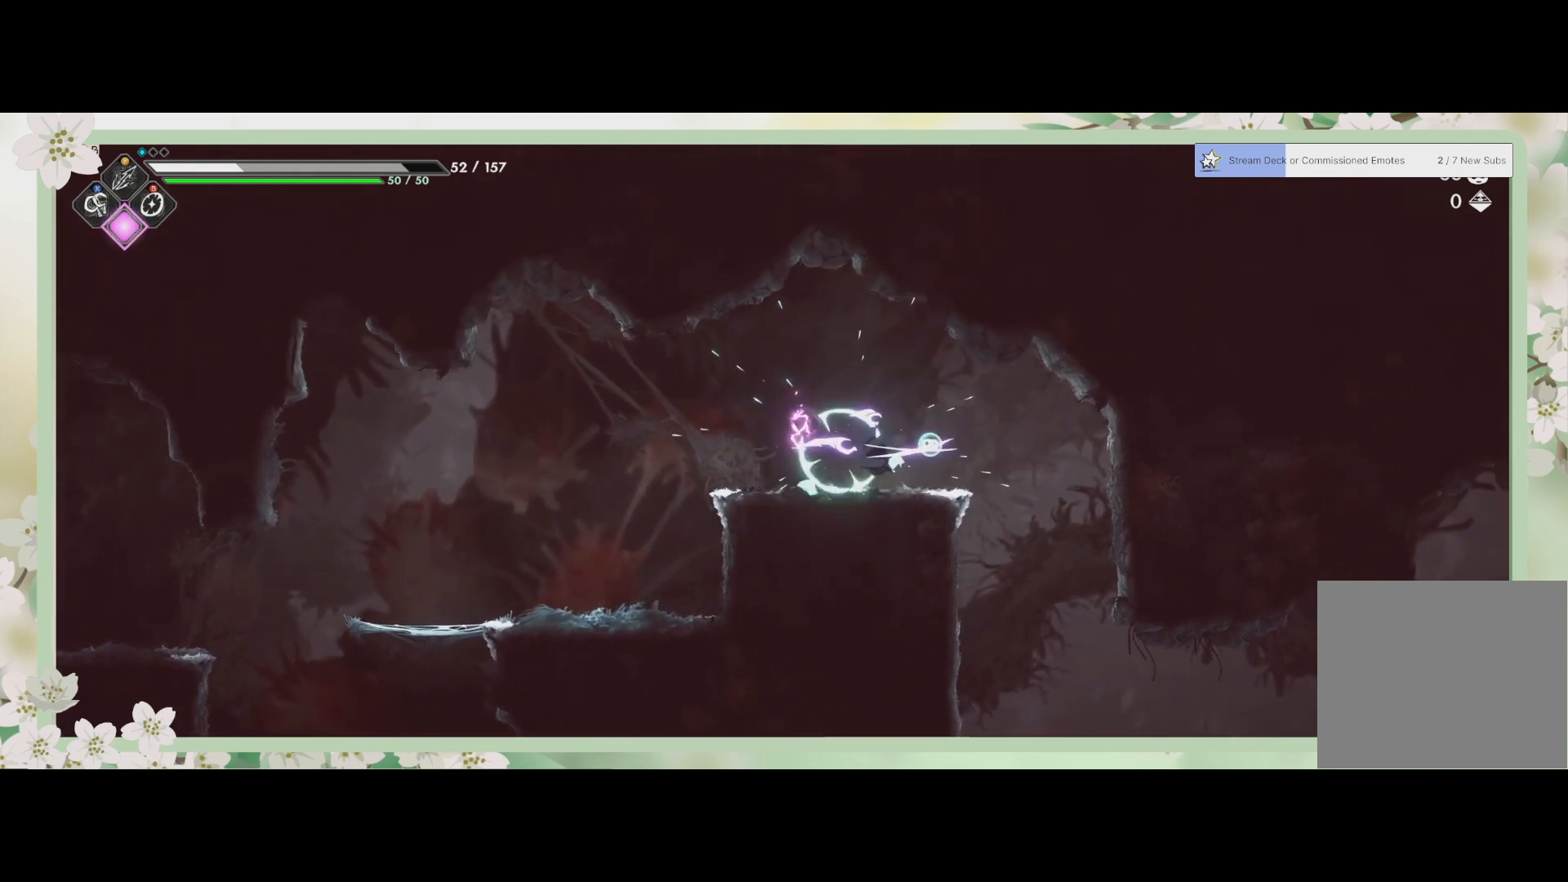
{"buttons": [], "left_stick": "left", "events": []}
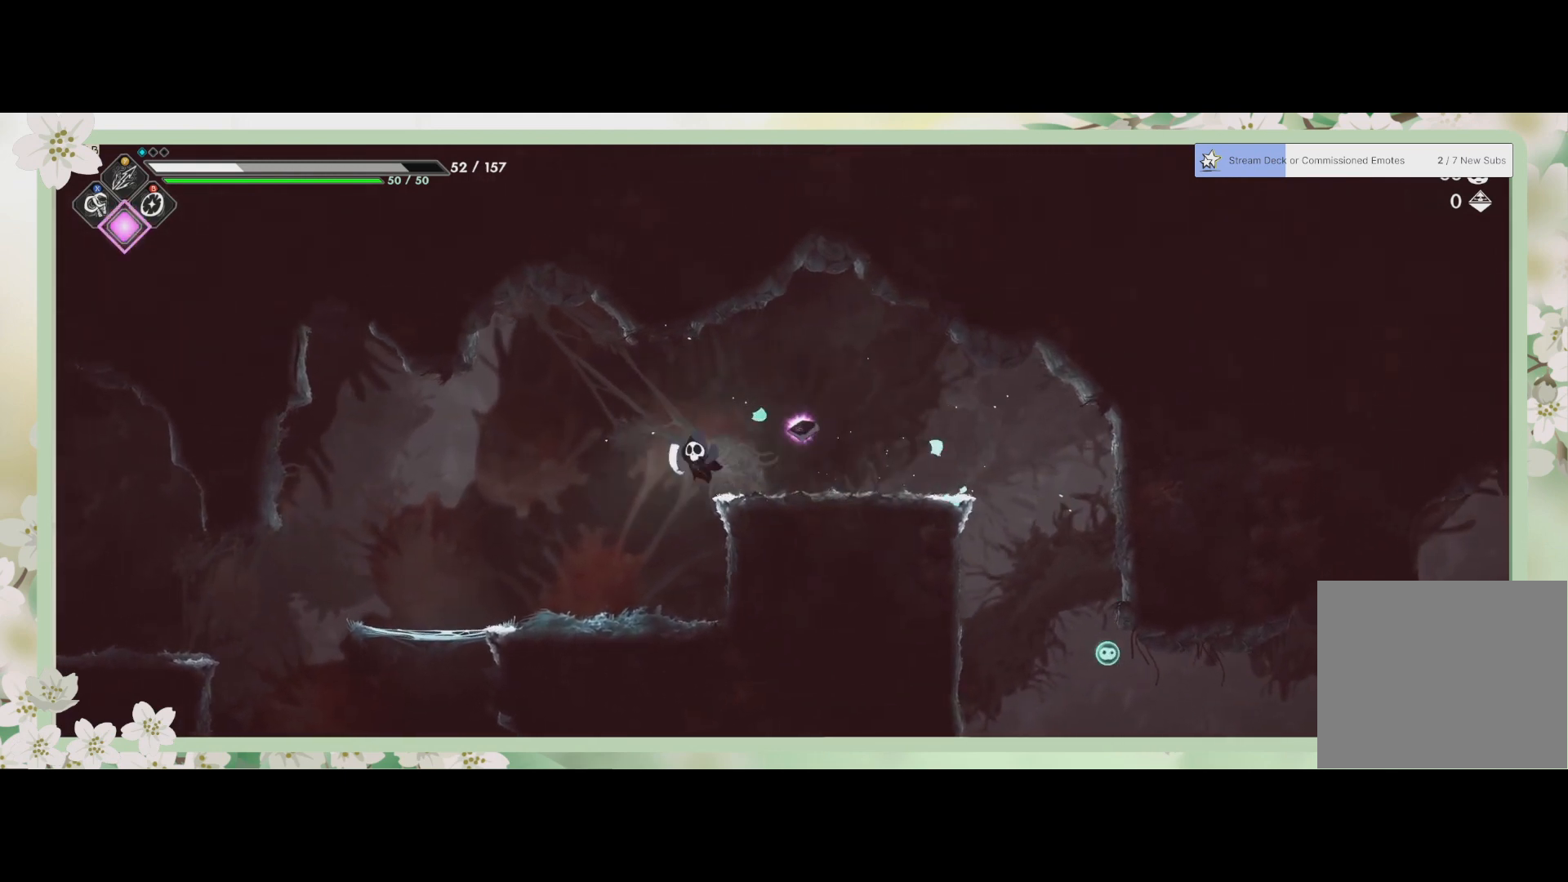
{"buttons": [], "left_stick": "left", "events": []}
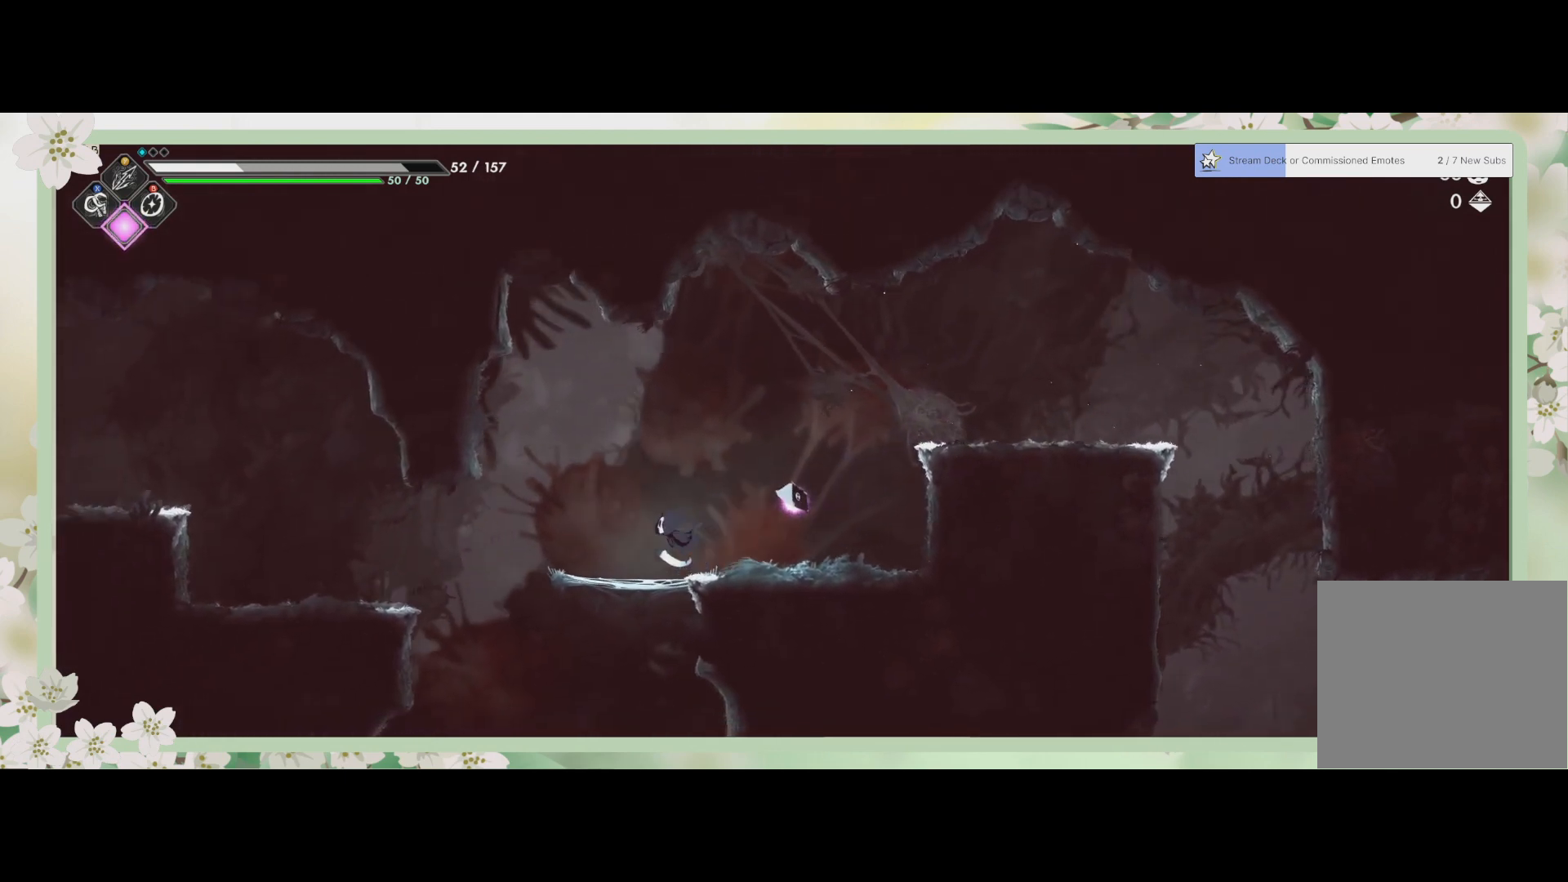
{"buttons": [], "left_stick": "left", "events": [[167, "R2", "down"], [400, "R2", "up"]]}
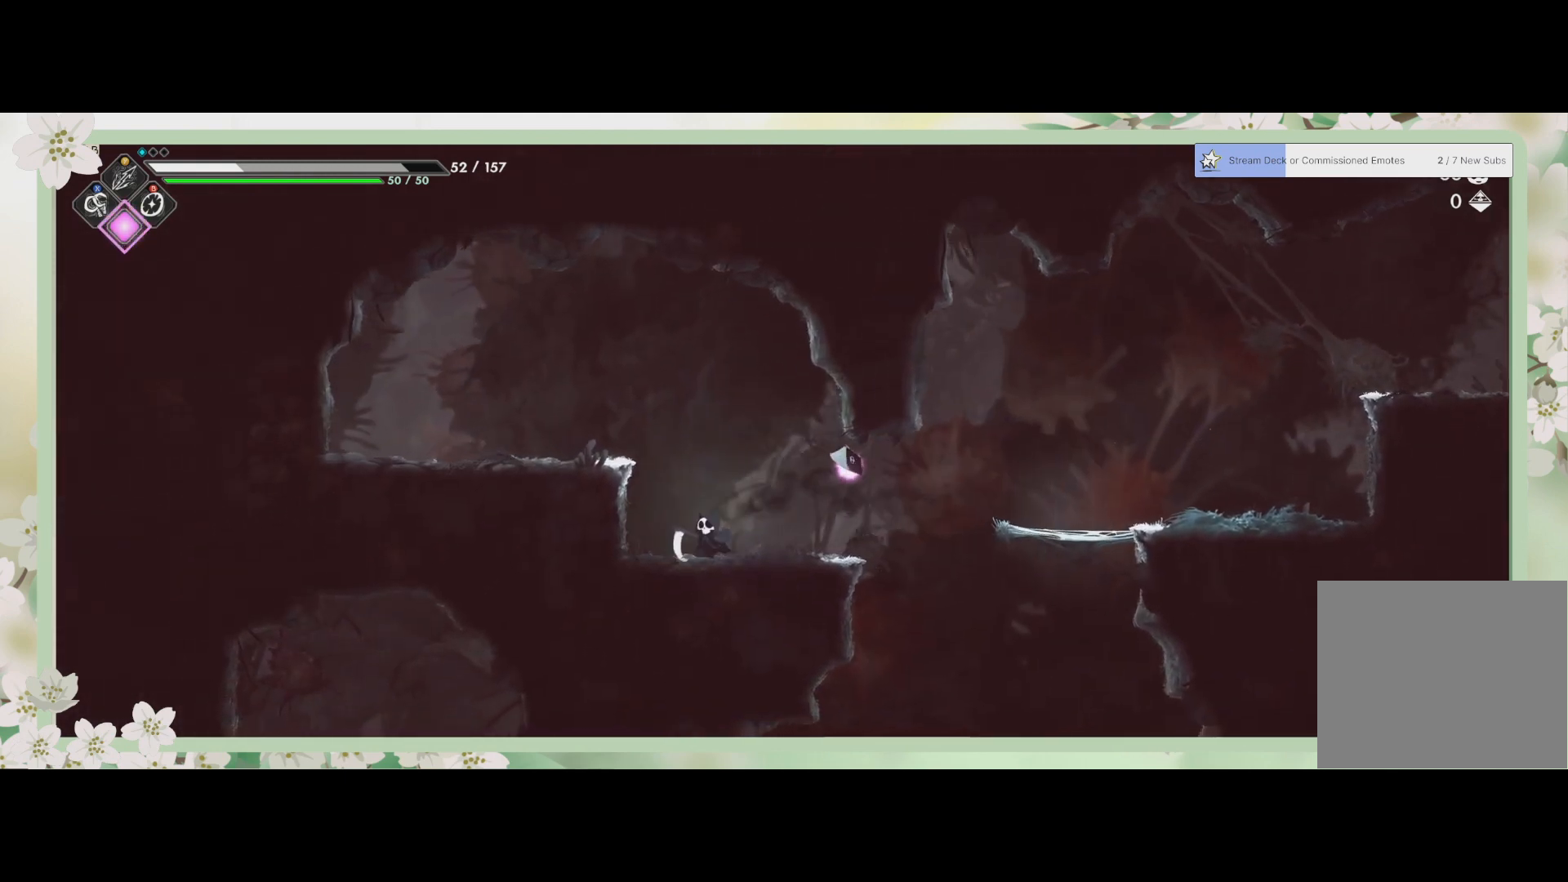
{"buttons": [], "left_stick": "left", "events": [[133, "CROSS", "down"], [333, "CROSS", "up"]]}
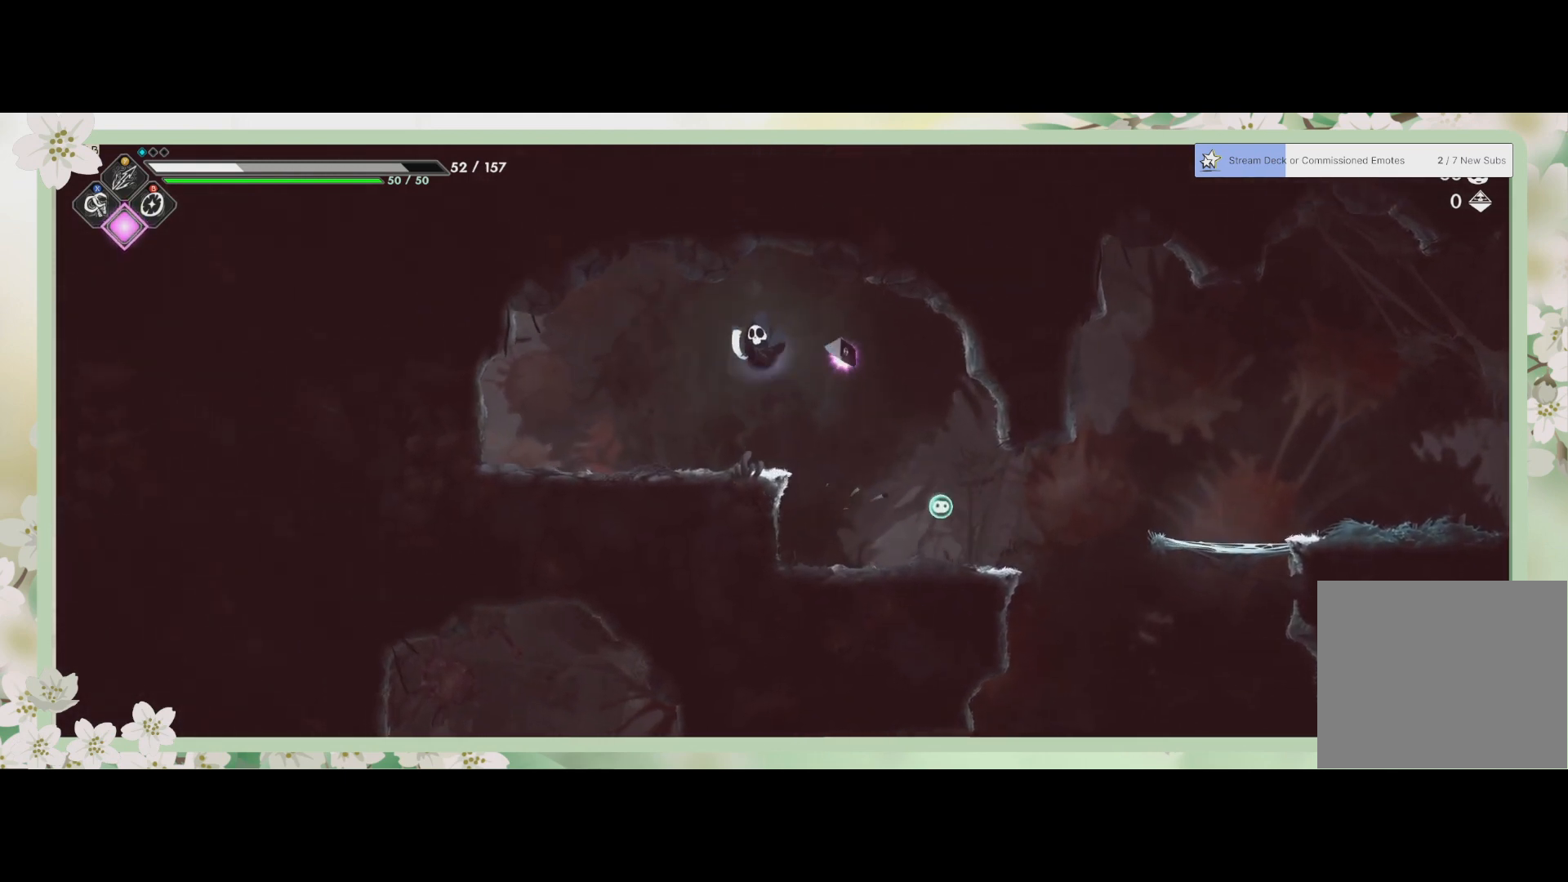
{"buttons": [], "left_stick": "right", "events": [[133, "left_stick", "right"]]}
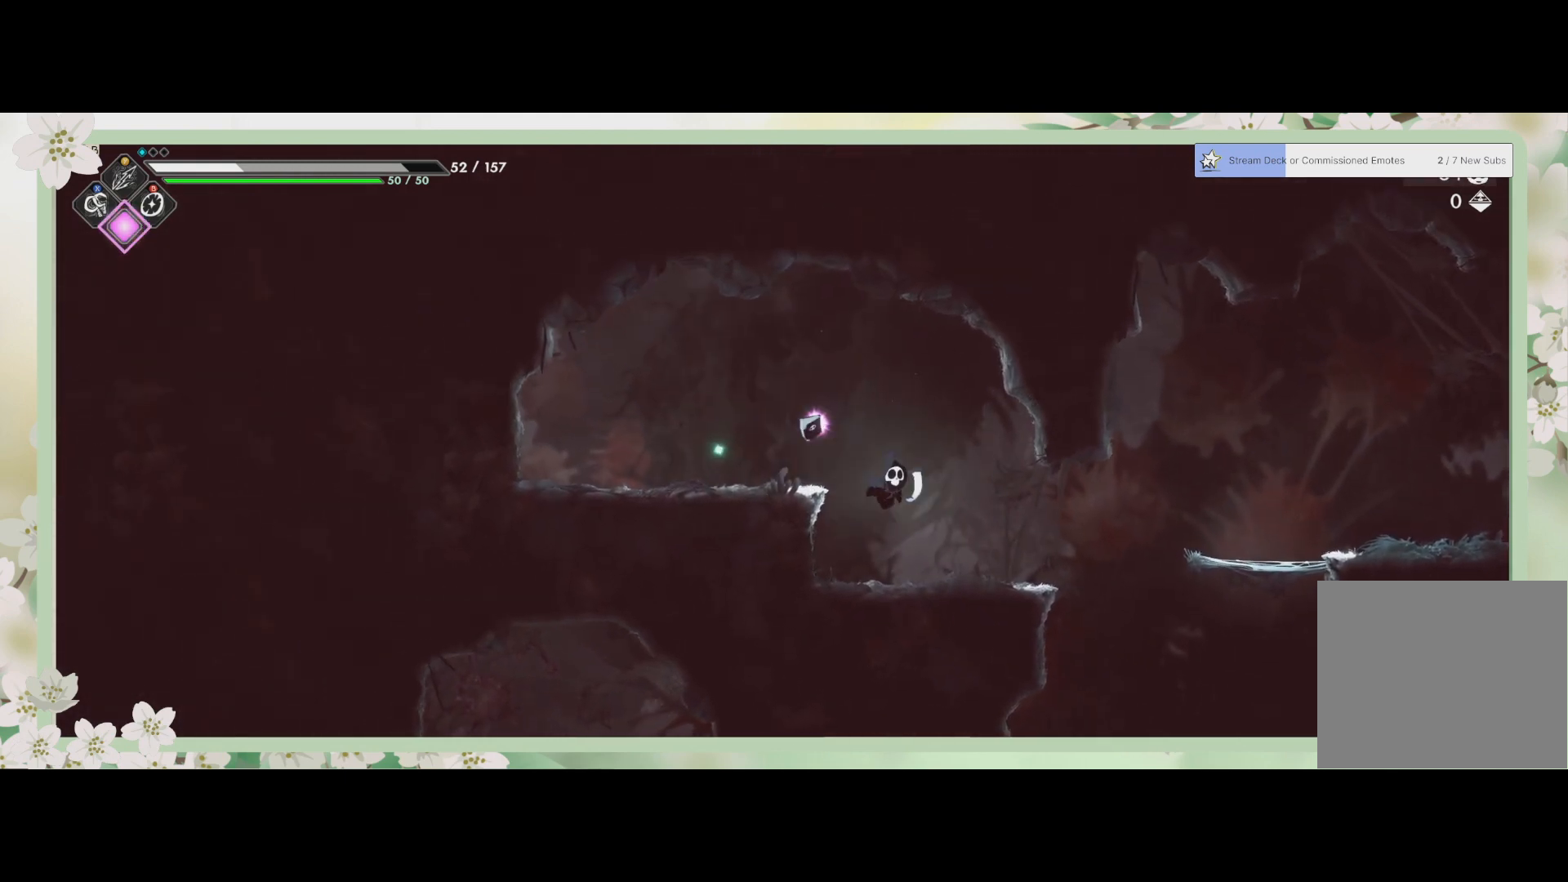
{"buttons": [], "left_stick": "right", "events": []}
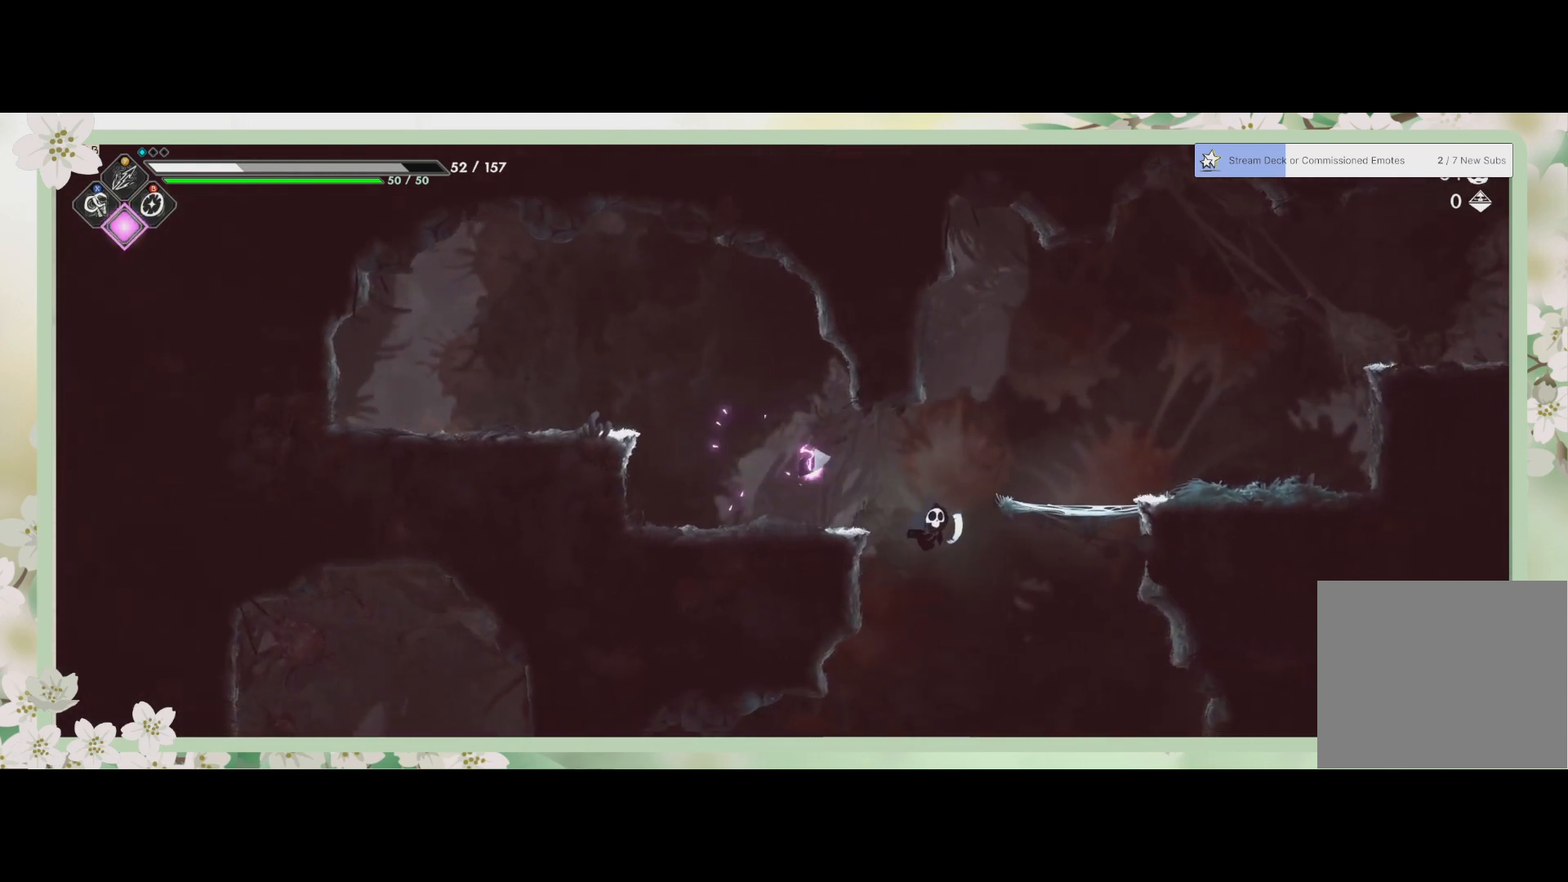
{"buttons": [], "left_stick": "right", "events": [[33, "CROSS", "down"], [233, "CROSS", "up"]]}
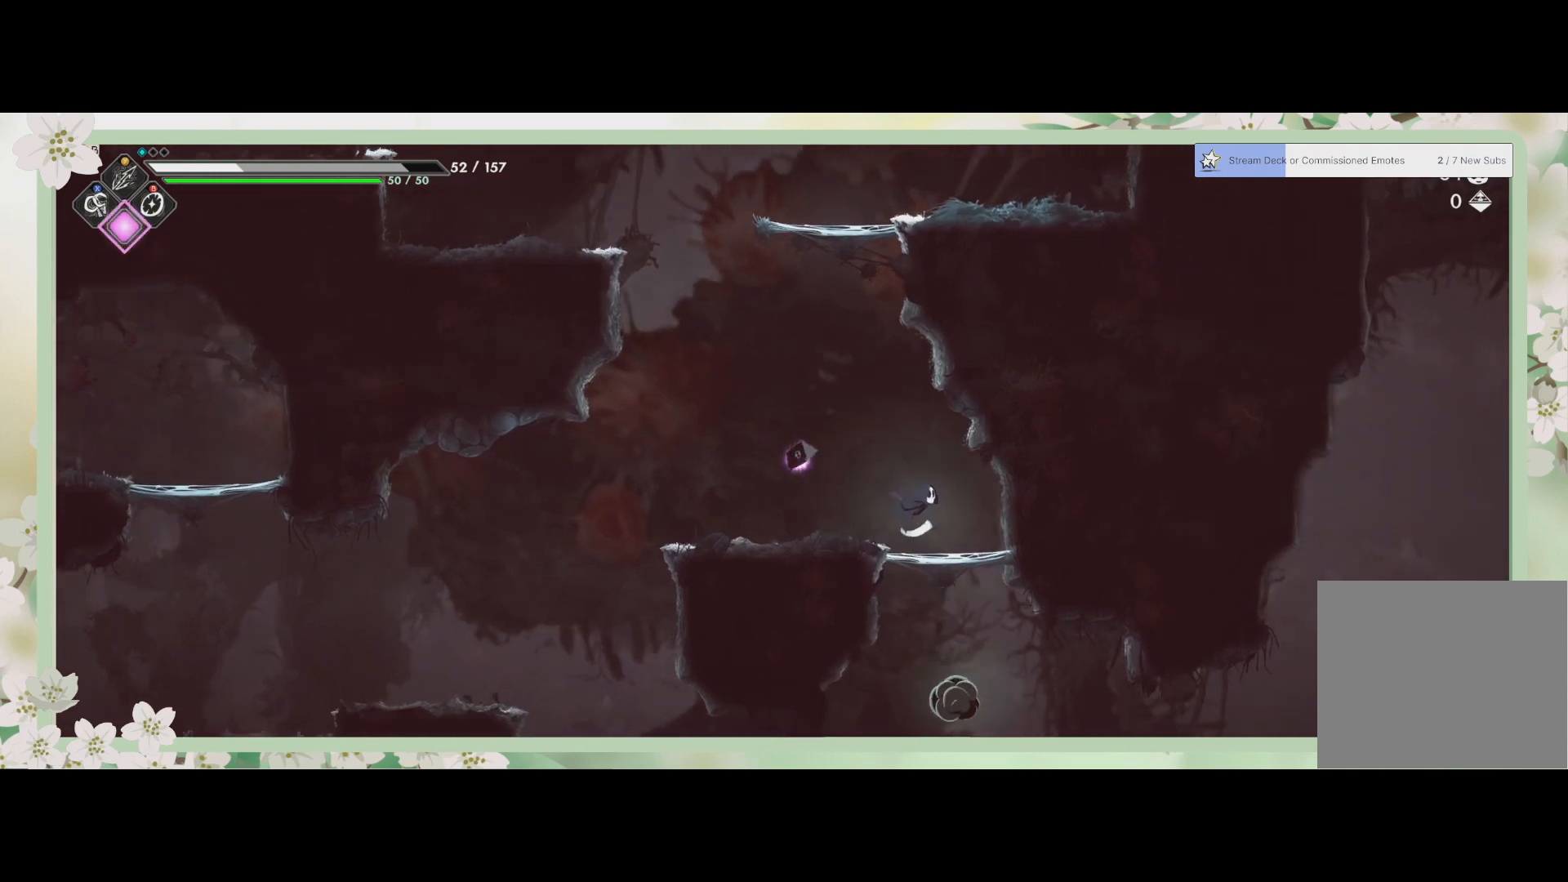
{"buttons": ["CROSS"], "left_stick": "down", "events": [[267, "left_stick", "down-right"], [367, "left_stick", "down"], [467, "CROSS", "down"]]}
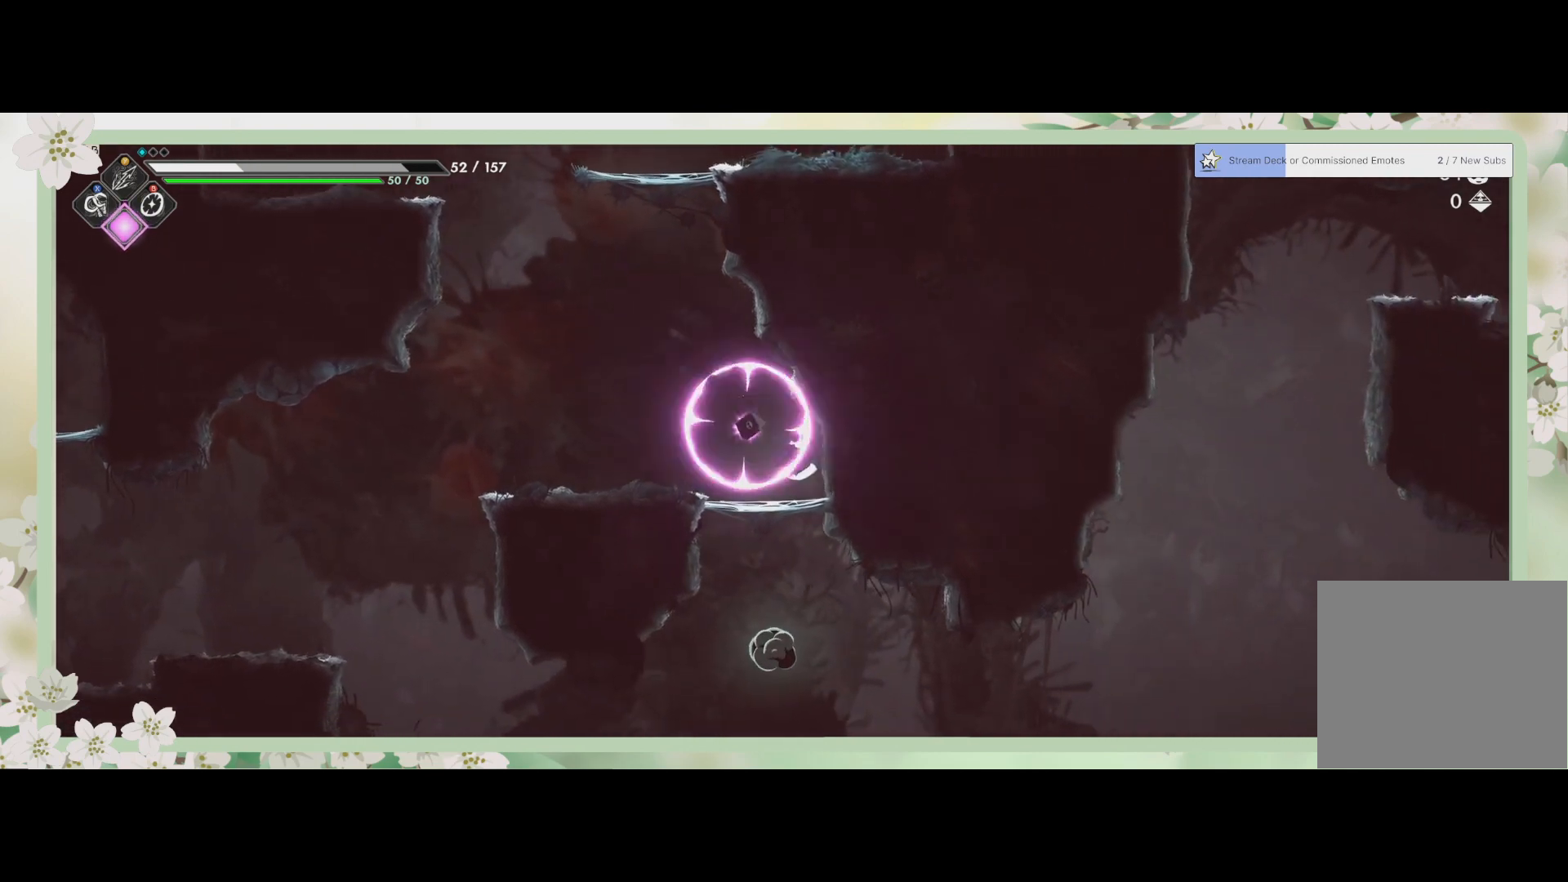
{"buttons": ["R2"], "left_stick": "right", "events": [[133, "CROSS", "up"], [433, "R2", "down"], [467, "left_stick", "right"]]}
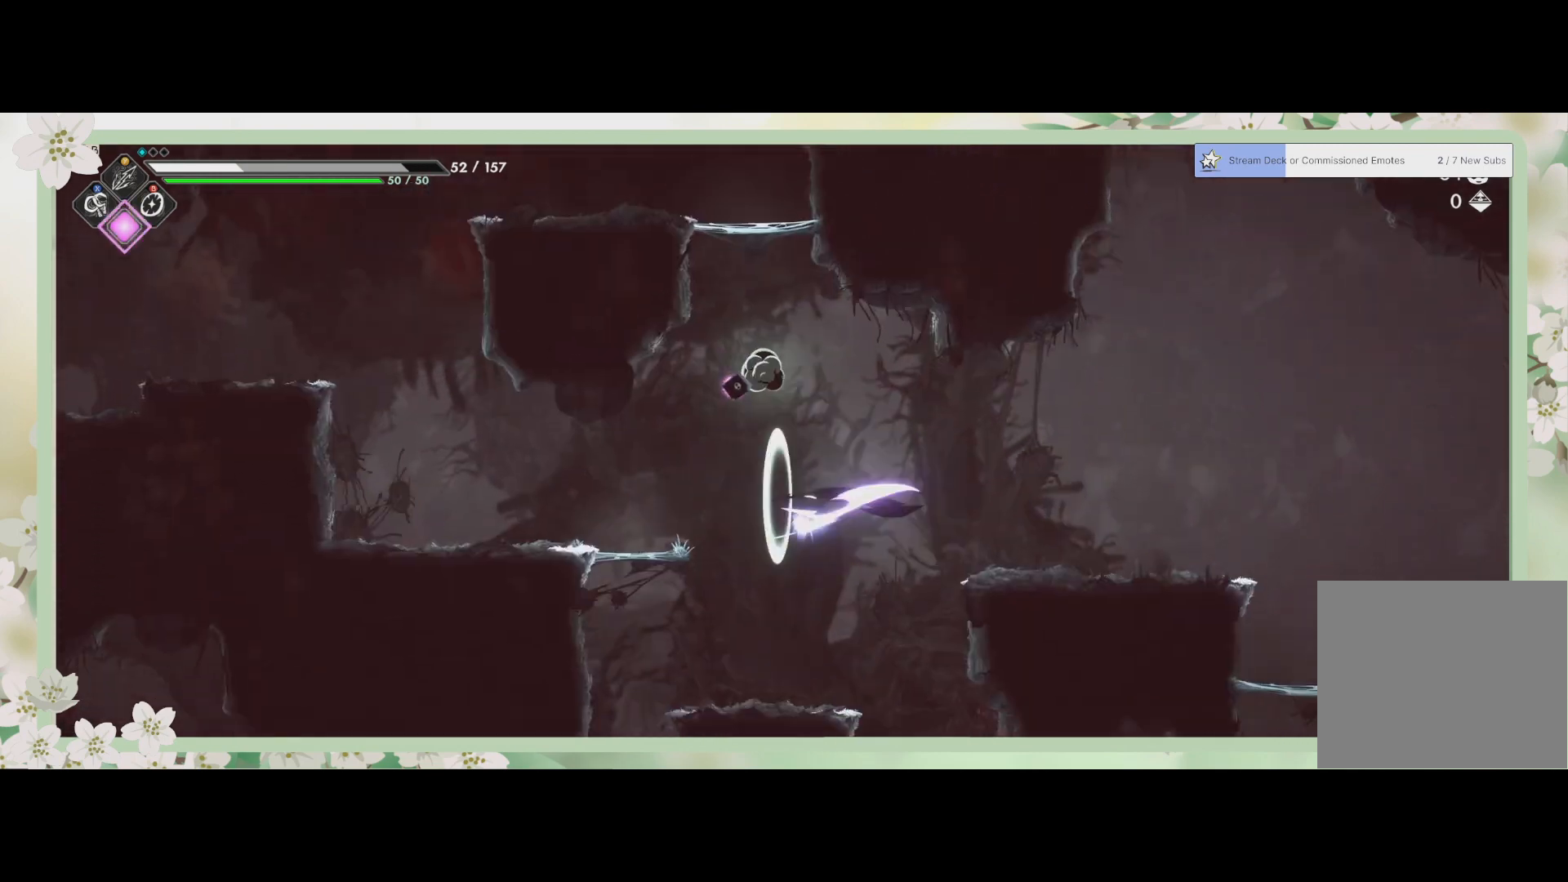
{"buttons": [], "left_stick": "right", "events": [[100, "R2", "up"], [400, "left_stick", "center"], [500, "left_stick", "right"]]}